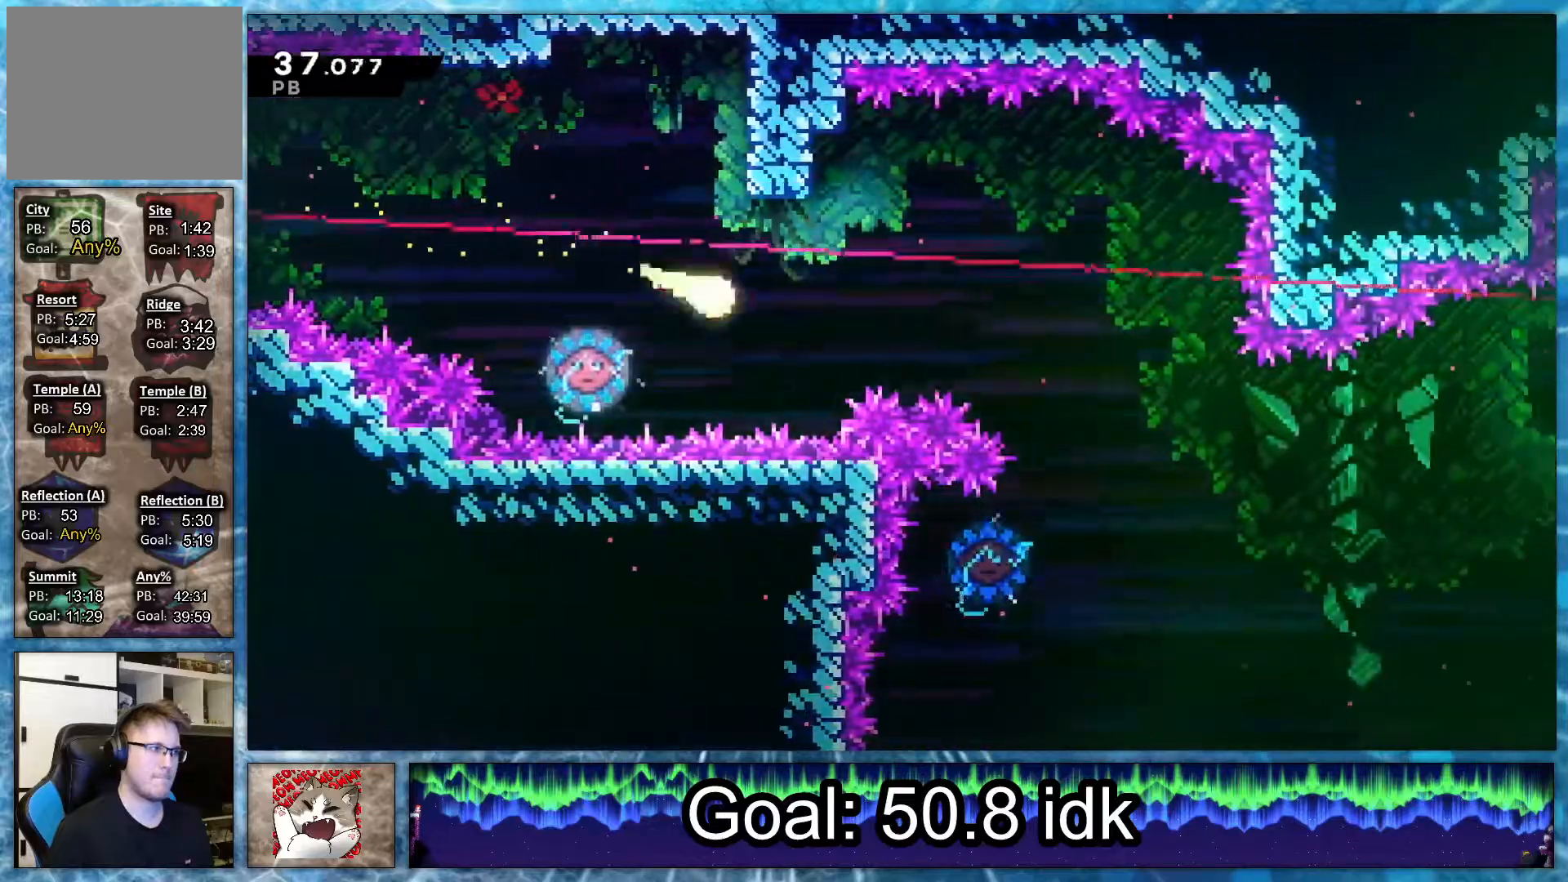
Gameplay with a controller (PlayStation layout); each line is a JSON object with the inputs held at the frame after it. "events" lists button and stick changes between this image and that frame as [ms after this image, input, new state], when the widget could be followed in between. Not read: left_stick.
{"buttons": ["DPAD_DOWN"], "right_stick": "center", "events": [[50, "R2", "down"], [217, "R2", "up"], [450, "DPAD_DOWN", "down"], [450, "DPAD_RIGHT", "up"]]}
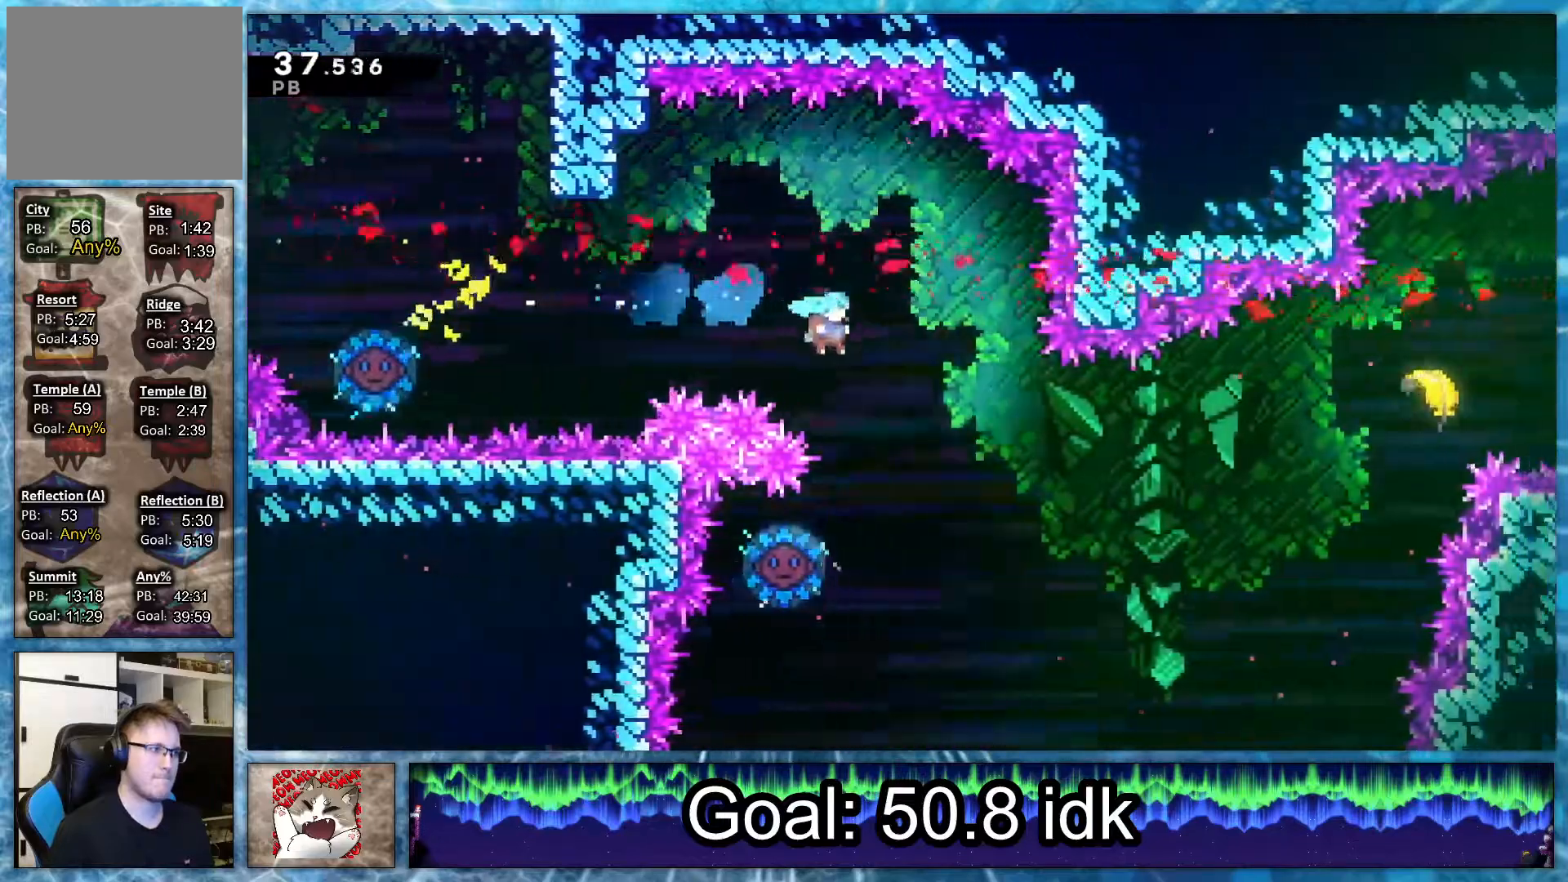
{"buttons": ["DPAD_RIGHT"], "right_stick": "center", "events": [[17, "DPAD_LEFT", "down"], [300, "DPAD_LEFT", "up"], [317, "DPAD_RIGHT", "down"], [333, "DPAD_DOWN", "up"]]}
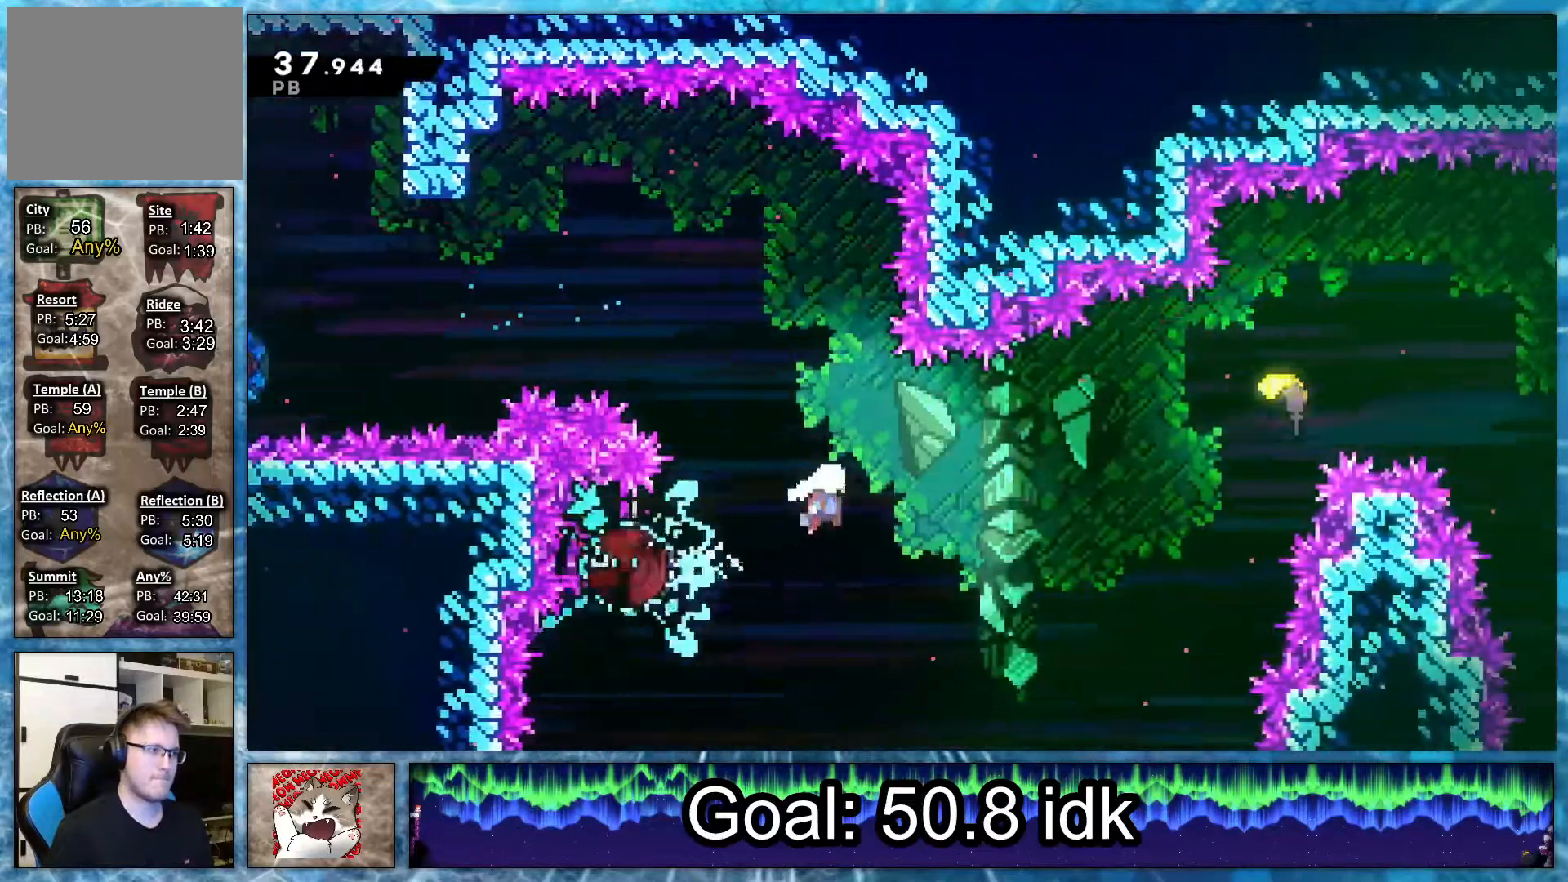
{"buttons": ["DPAD_DOWN", "DPAD_RIGHT"], "right_stick": "center", "events": [[217, "DPAD_UP", "down"], [267, "R2", "down"], [400, "DPAD_UP", "up"], [417, "R2", "up"], [450, "DPAD_DOWN", "down"]]}
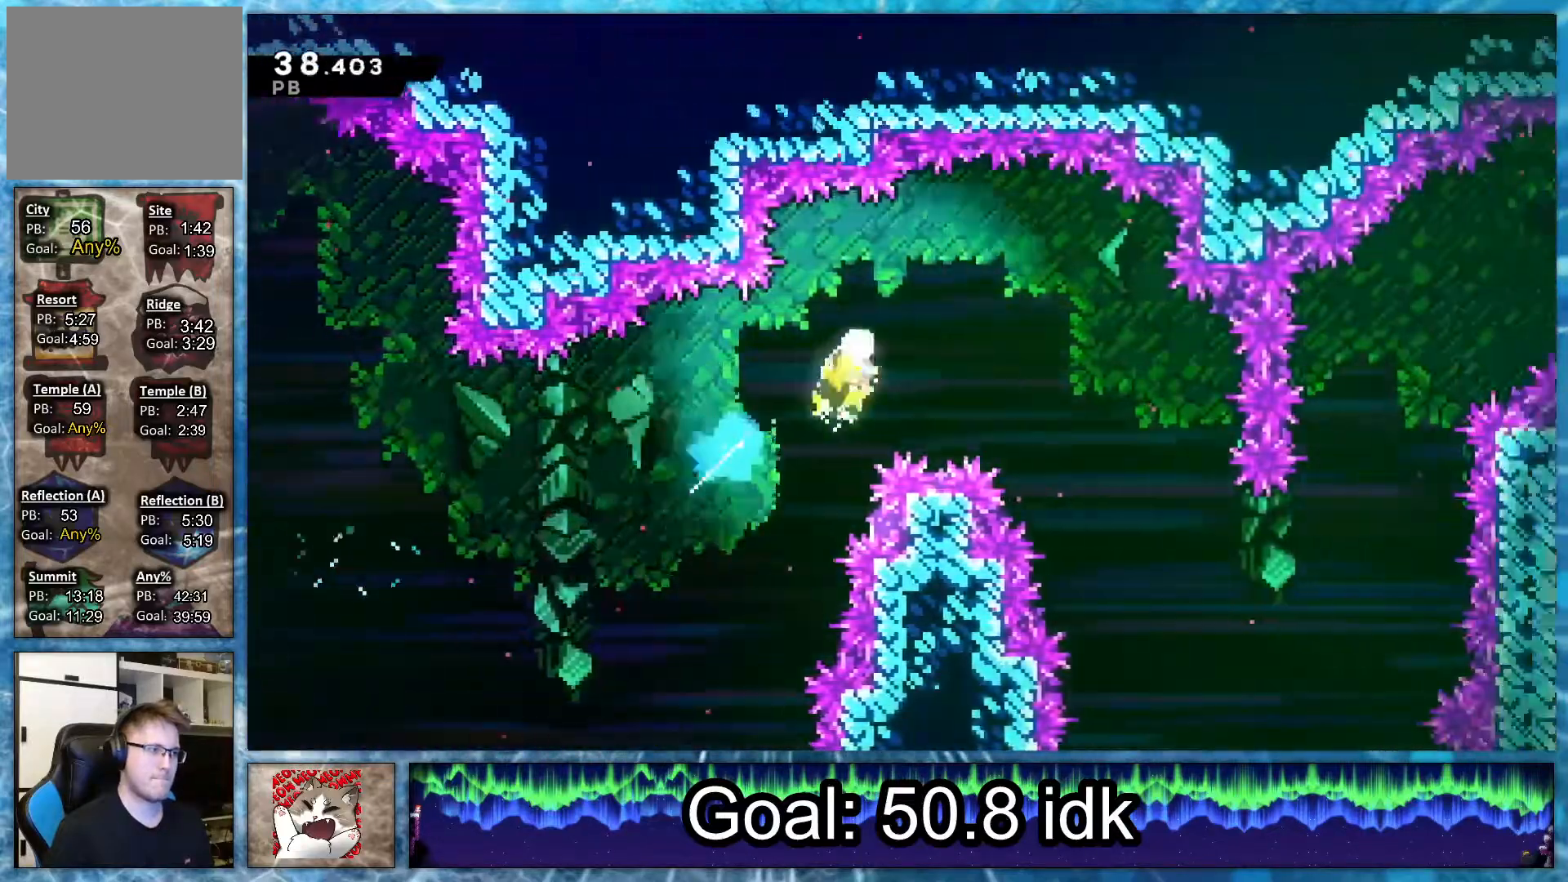
{"buttons": [], "right_stick": "down-right", "events": [[383, "DPAD_DOWN", "up"], [383, "DPAD_RIGHT", "up"], [417, "right_stick", "down-right"]]}
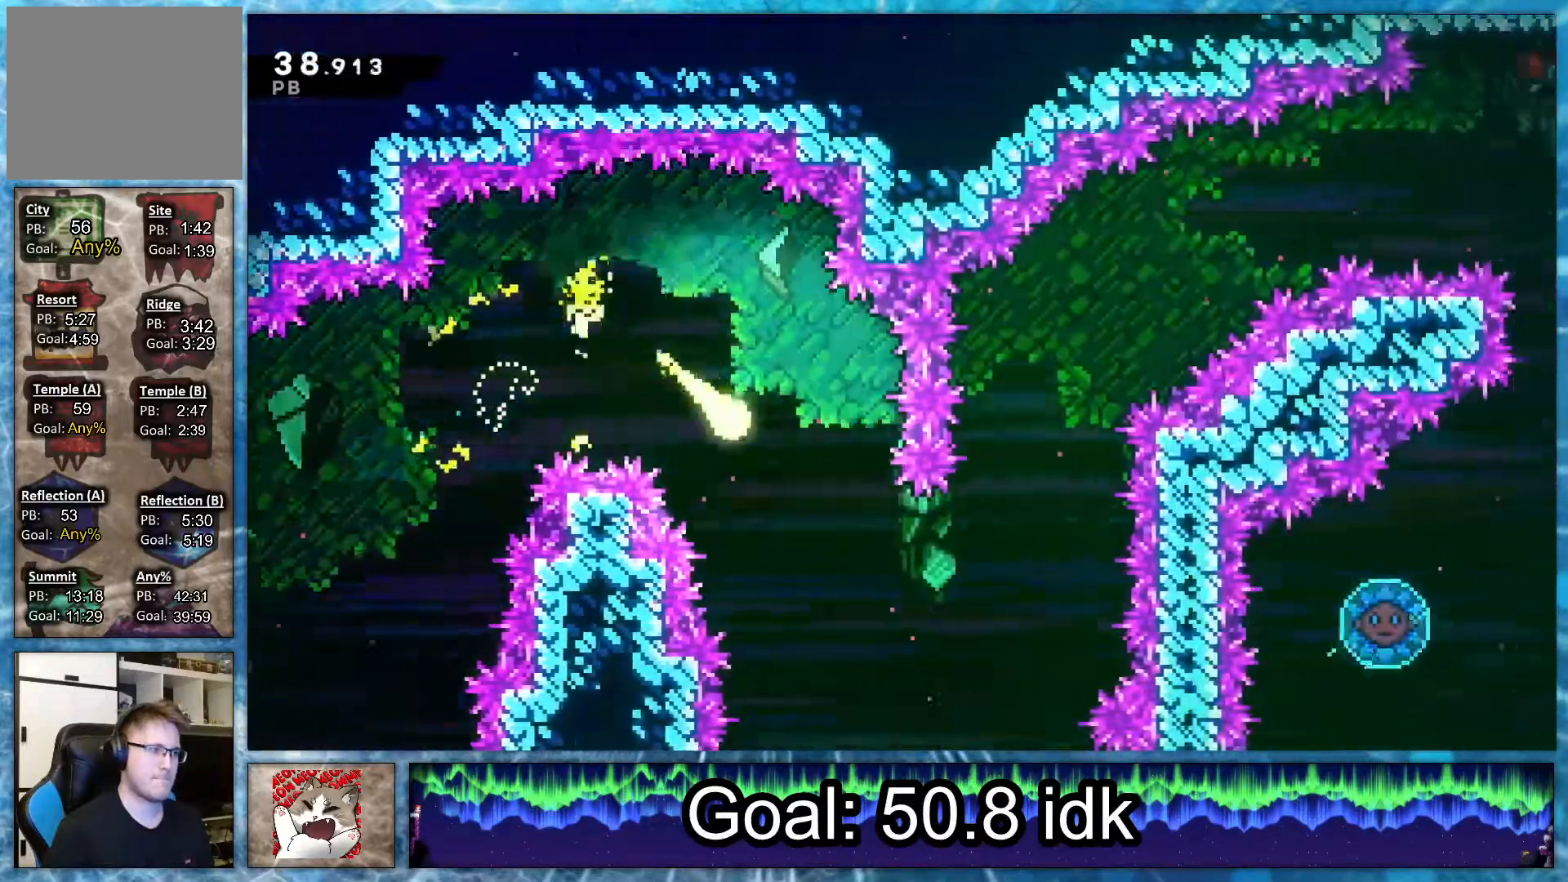
{"buttons": [], "right_stick": "up-right", "events": [[233, "right_stick", "right"], [400, "right_stick", "up-right"]]}
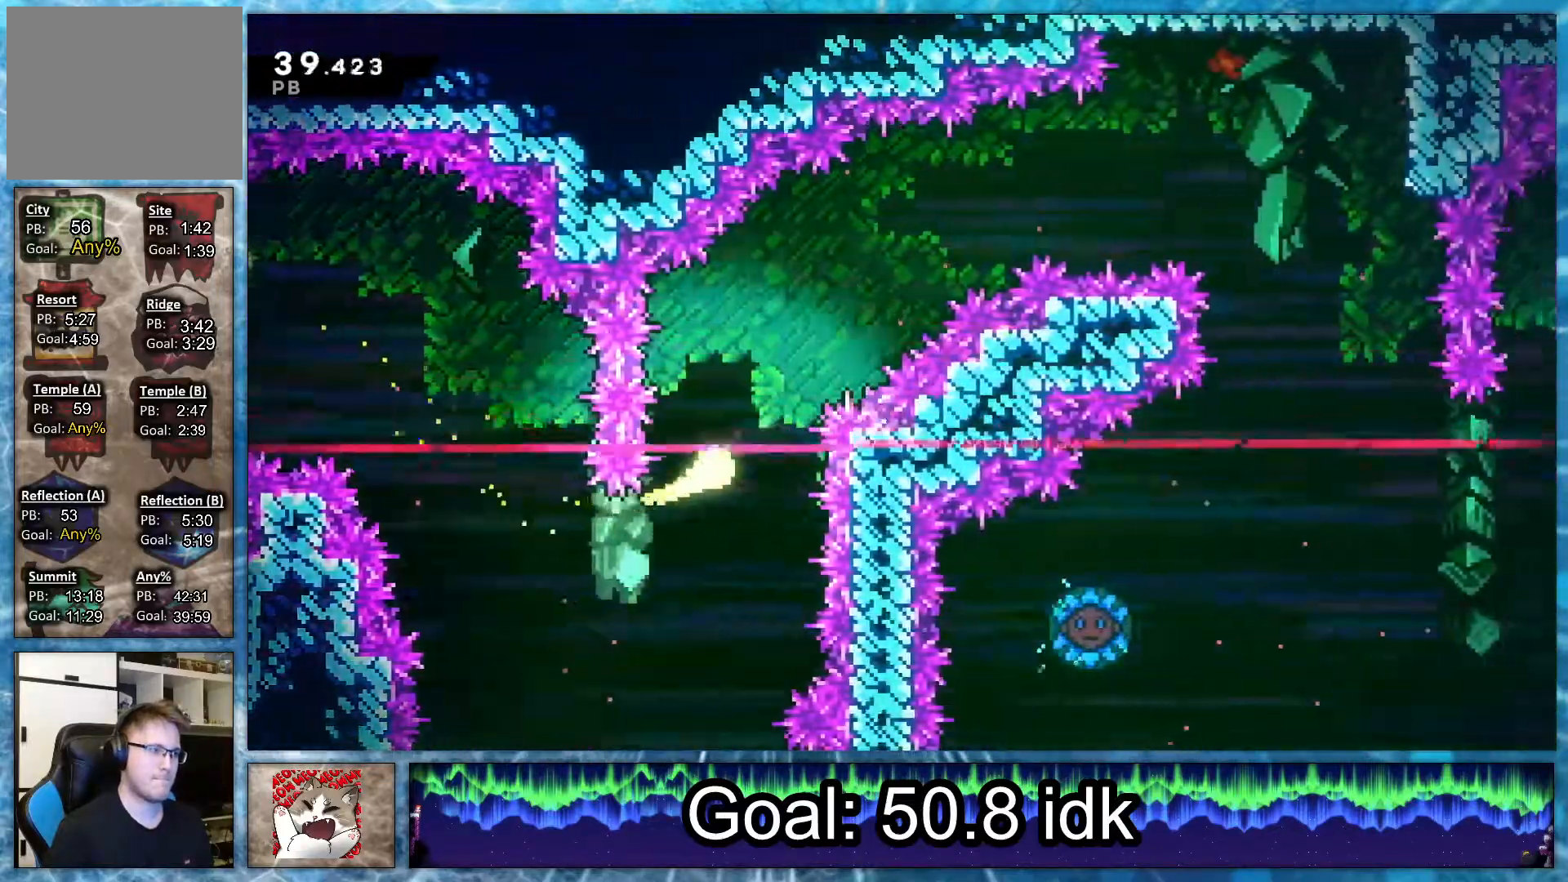
{"buttons": [], "right_stick": "up-right", "events": []}
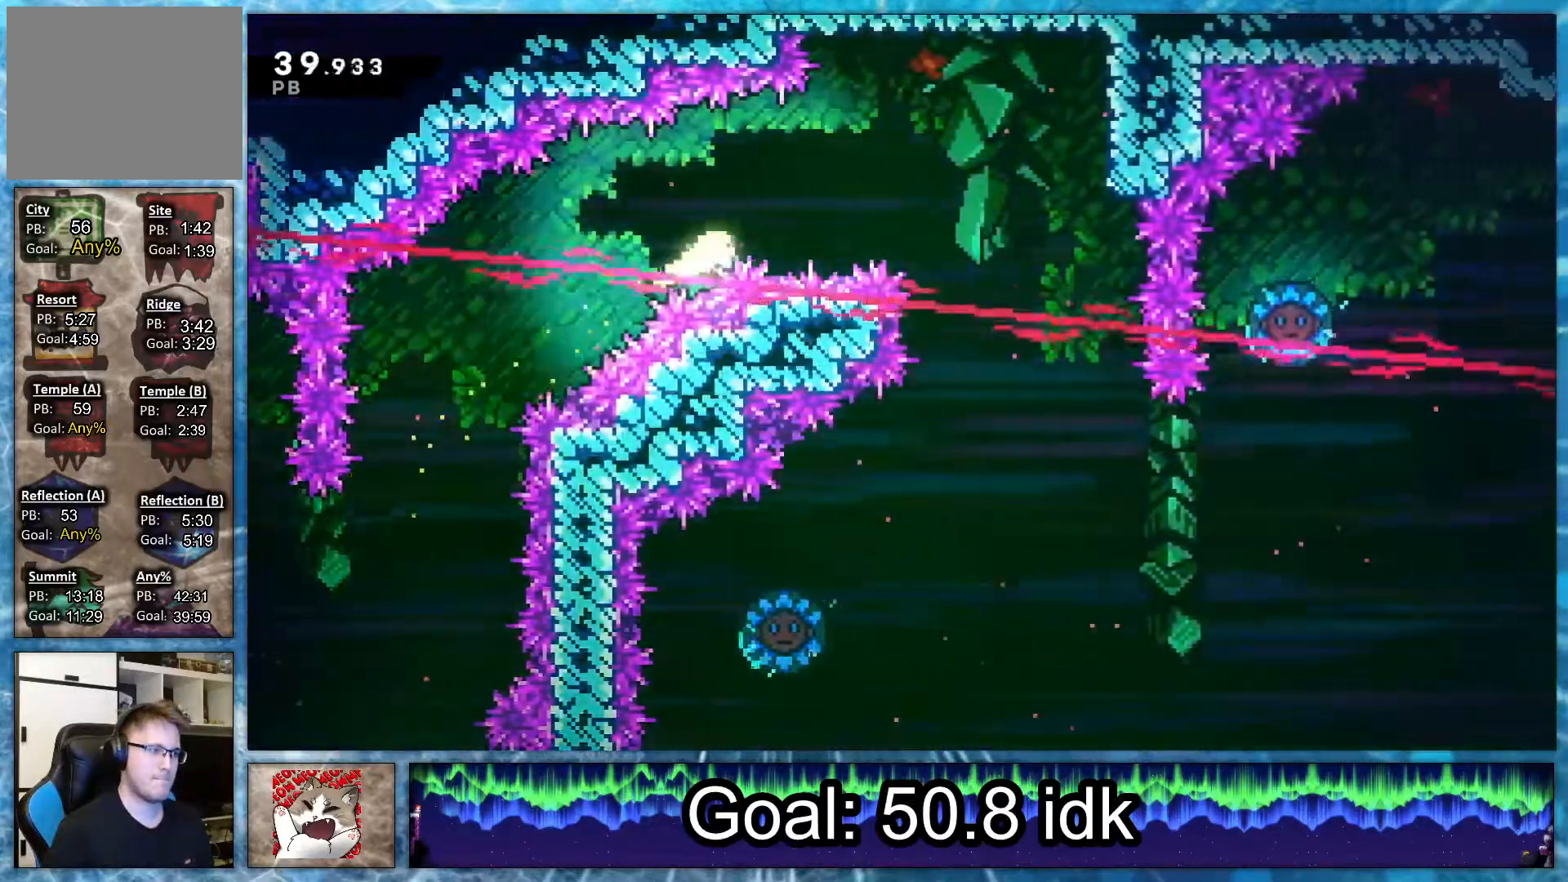
{"buttons": [], "right_stick": "down-right", "events": [[17, "right_stick", "right"], [250, "right_stick", "down-right"]]}
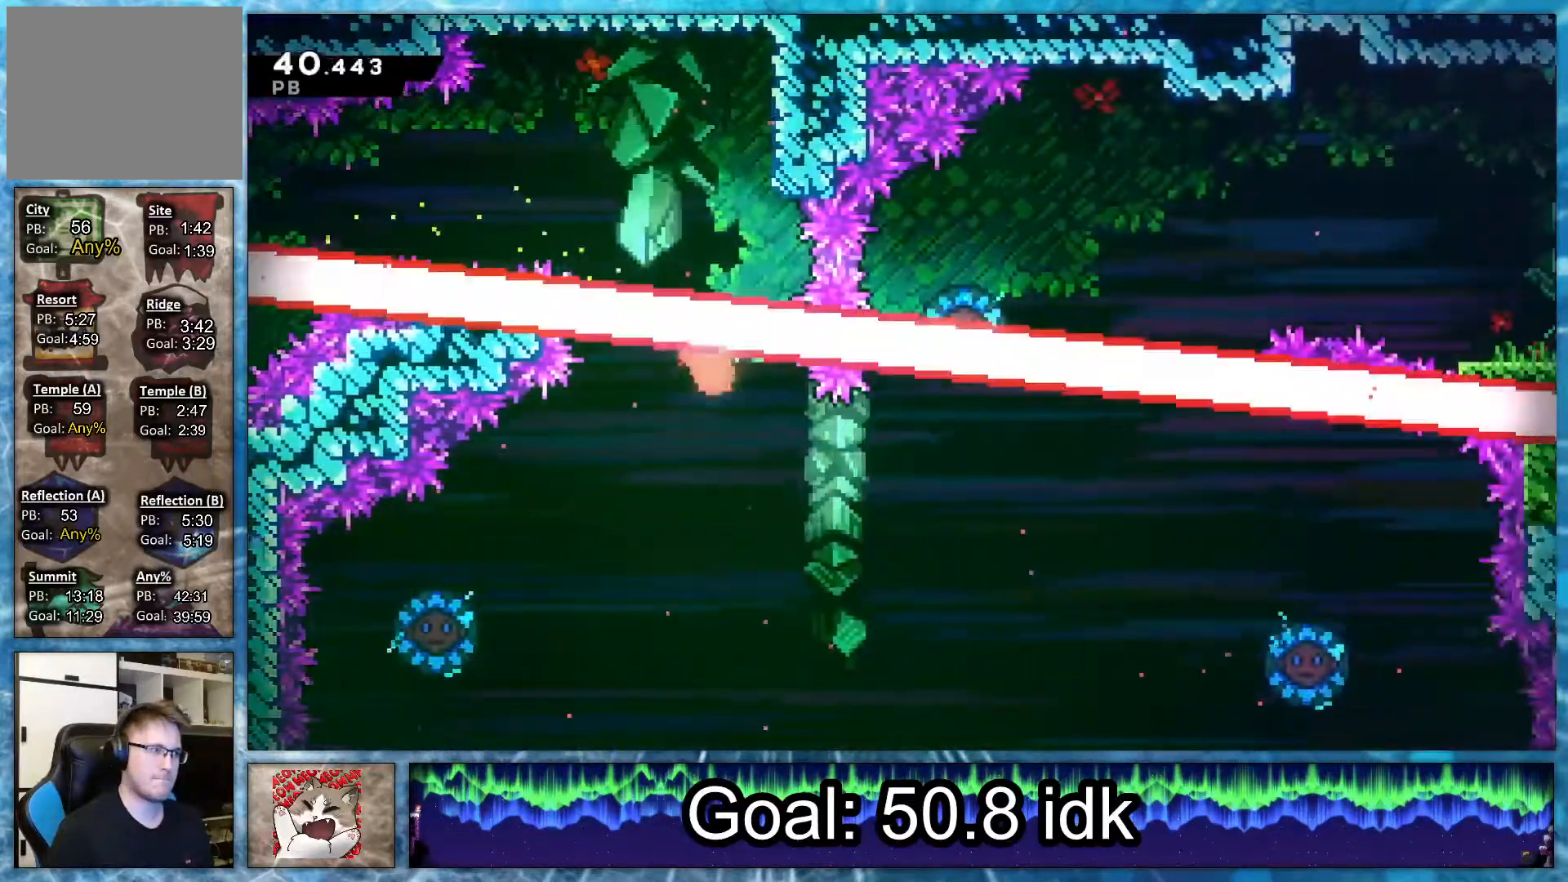
{"buttons": ["R2", "DPAD_UP"], "right_stick": "center", "events": [[33, "DPAD_RIGHT", "down"], [250, "right_stick", "center"], [450, "DPAD_UP", "down"], [467, "DPAD_RIGHT", "up"], [467, "R2", "down"]]}
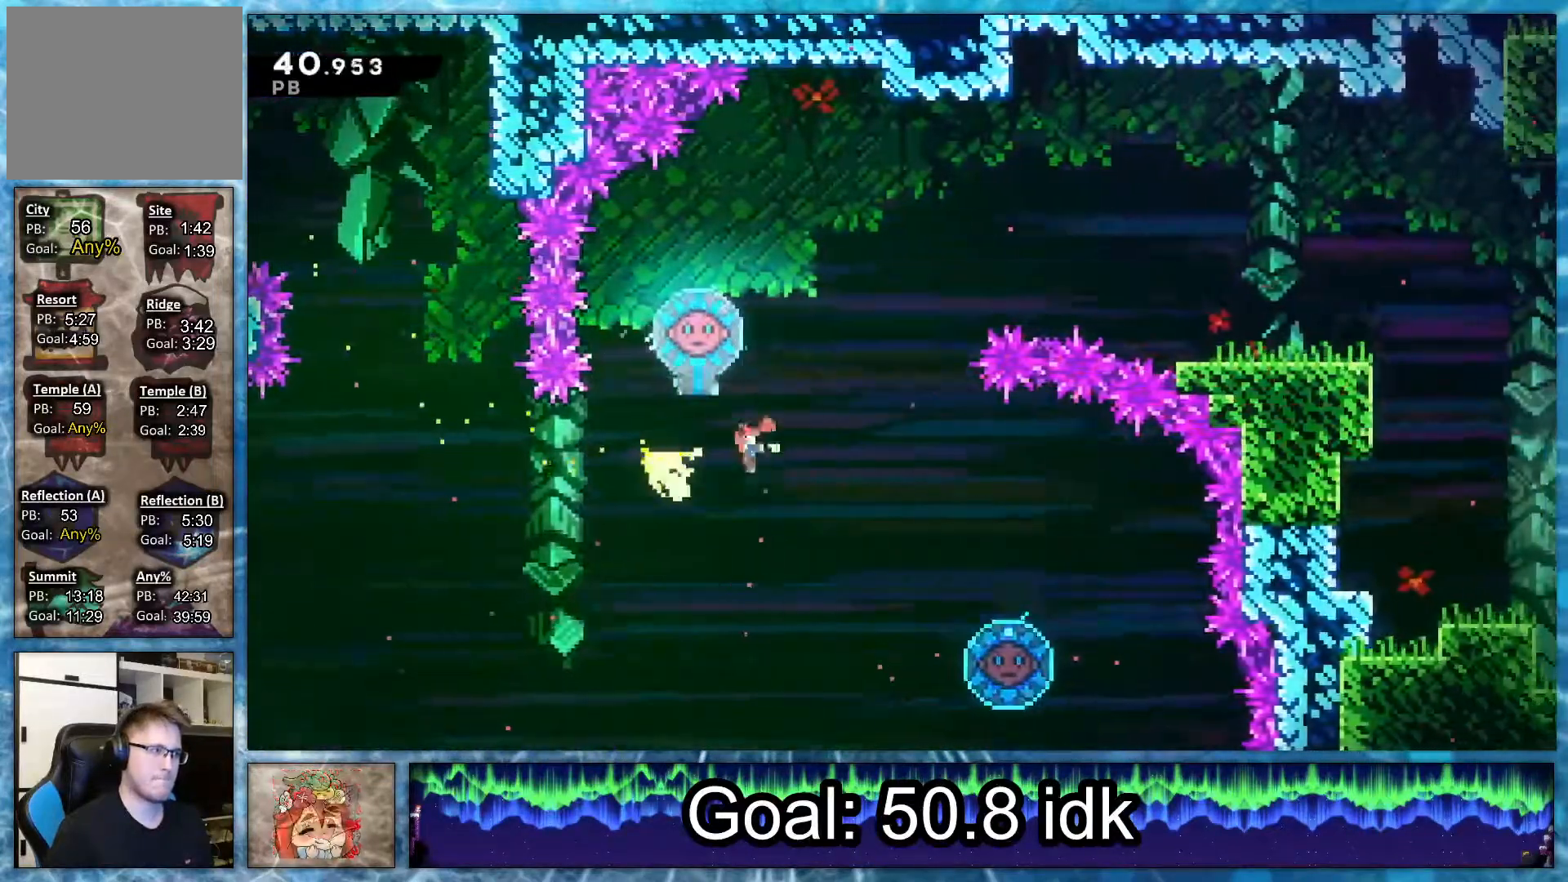
{"buttons": ["DPAD_DOWN", "DPAD_RIGHT"], "right_stick": "center", "events": [[133, "R2", "up"], [150, "DPAD_RIGHT", "down"], [167, "DPAD_UP", "up"], [500, "DPAD_DOWN", "down"]]}
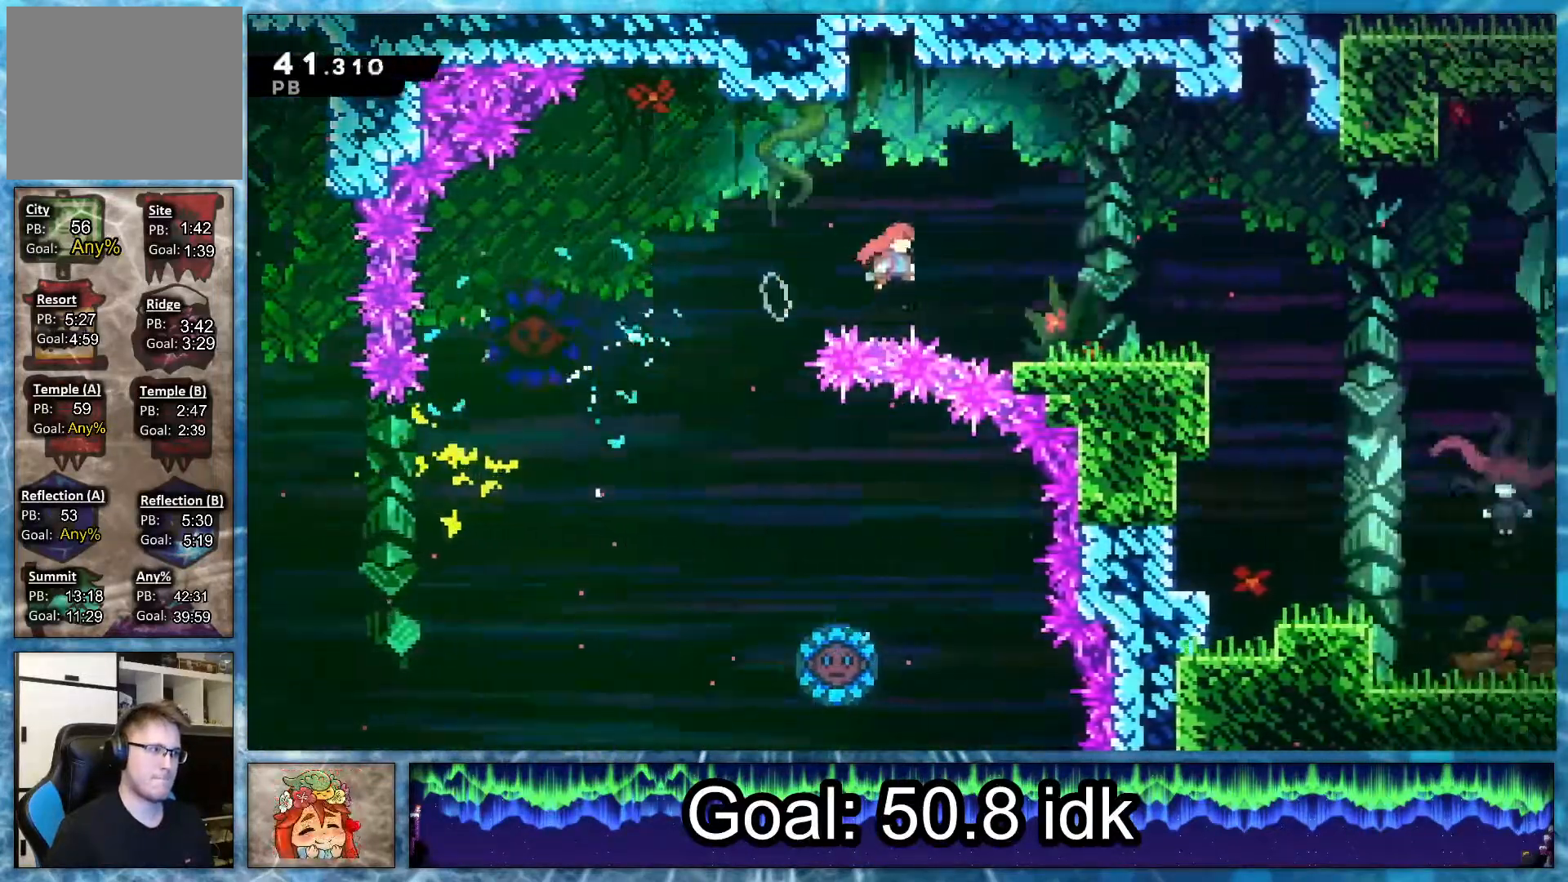
{"buttons": ["DPAD_DOWN", "DPAD_RIGHT"], "right_stick": "center", "events": [[17, "R2", "down"], [150, "R2", "up"], [217, "R1", "down"], [300, "R2", "down"], [417, "R1", "up"], [483, "R2", "up"]]}
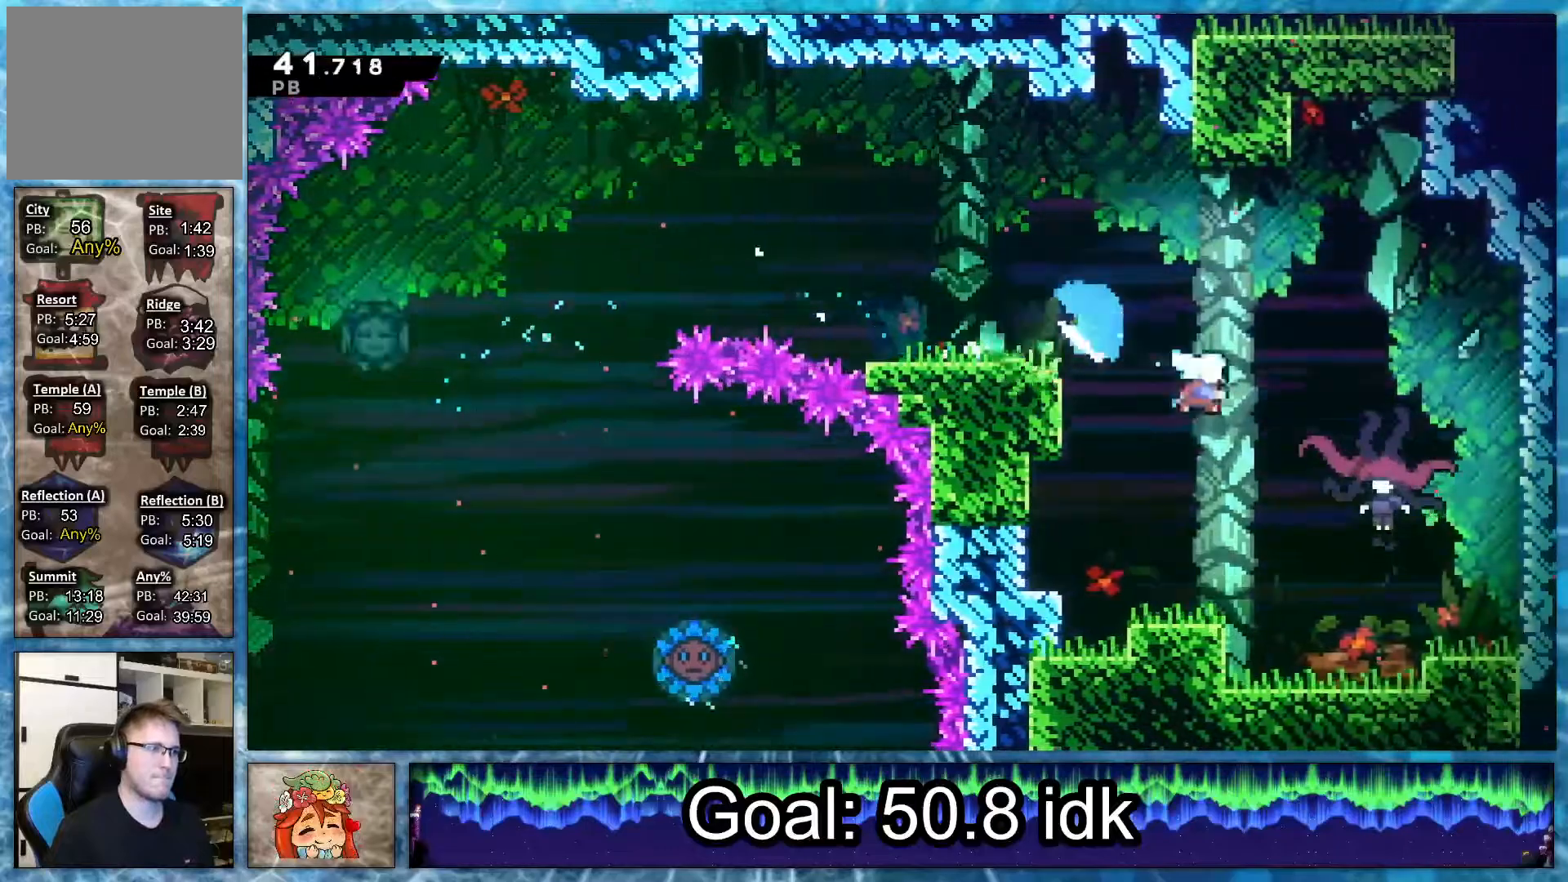
{"buttons": ["DPAD_DOWN"], "right_stick": "center", "events": [[67, "DPAD_RIGHT", "up"]]}
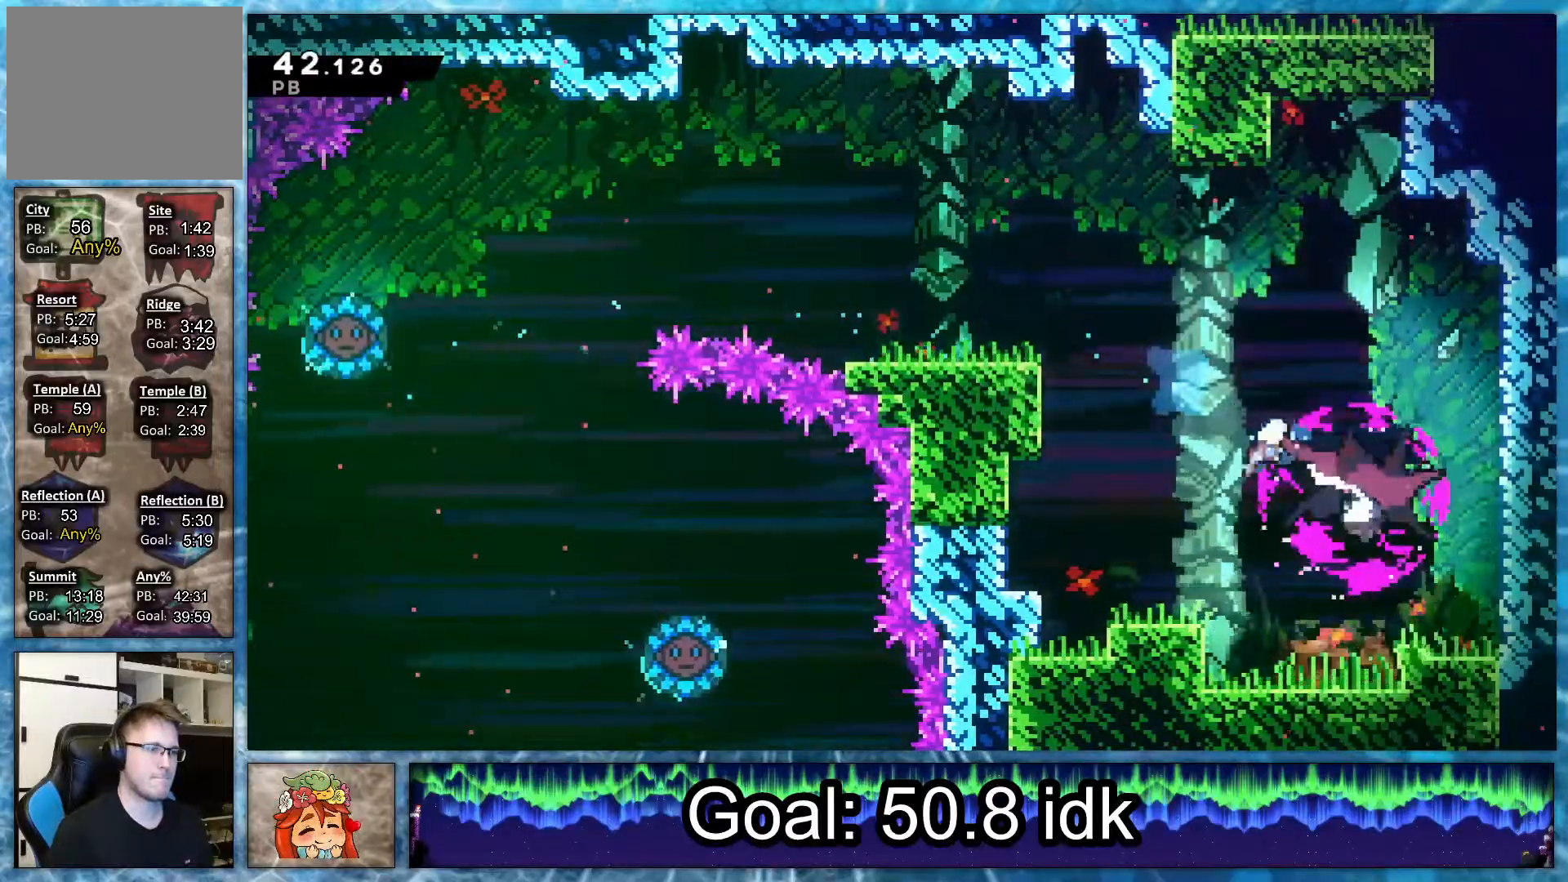
{"buttons": ["DPAD_DOWN"], "right_stick": "center", "events": [[233, "R2", "down"], [383, "R2", "up"]]}
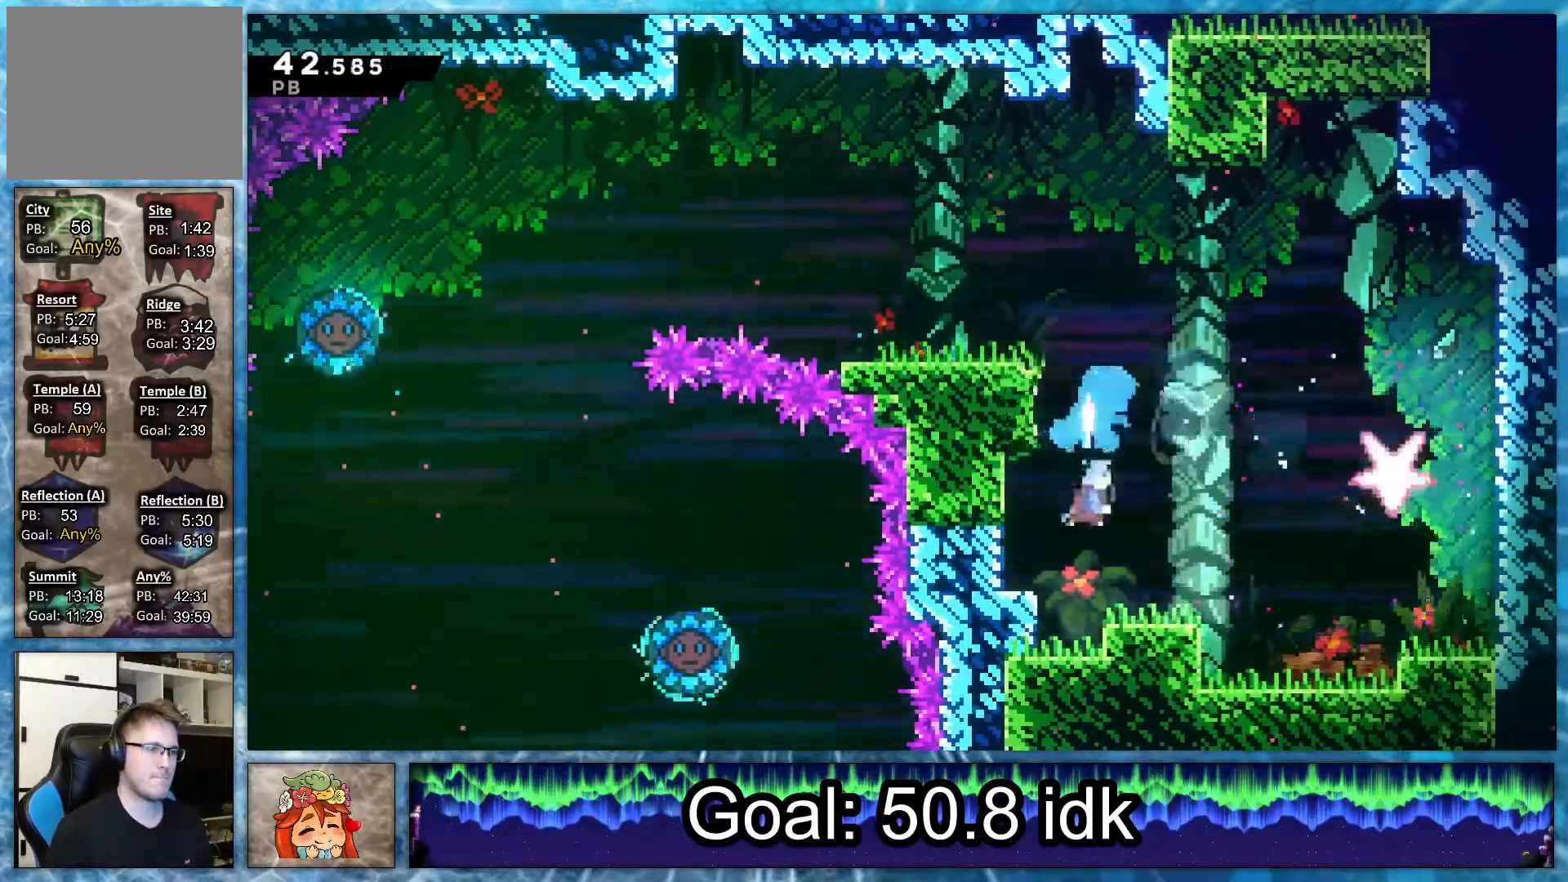
{"buttons": ["DPAD_RIGHT"], "right_stick": "center", "events": [[83, "DPAD_DOWN", "up"], [117, "DPAD_RIGHT", "down"], [133, "L1", "down"], [183, "R1", "down"], [300, "L1", "up"], [450, "R1", "up"]]}
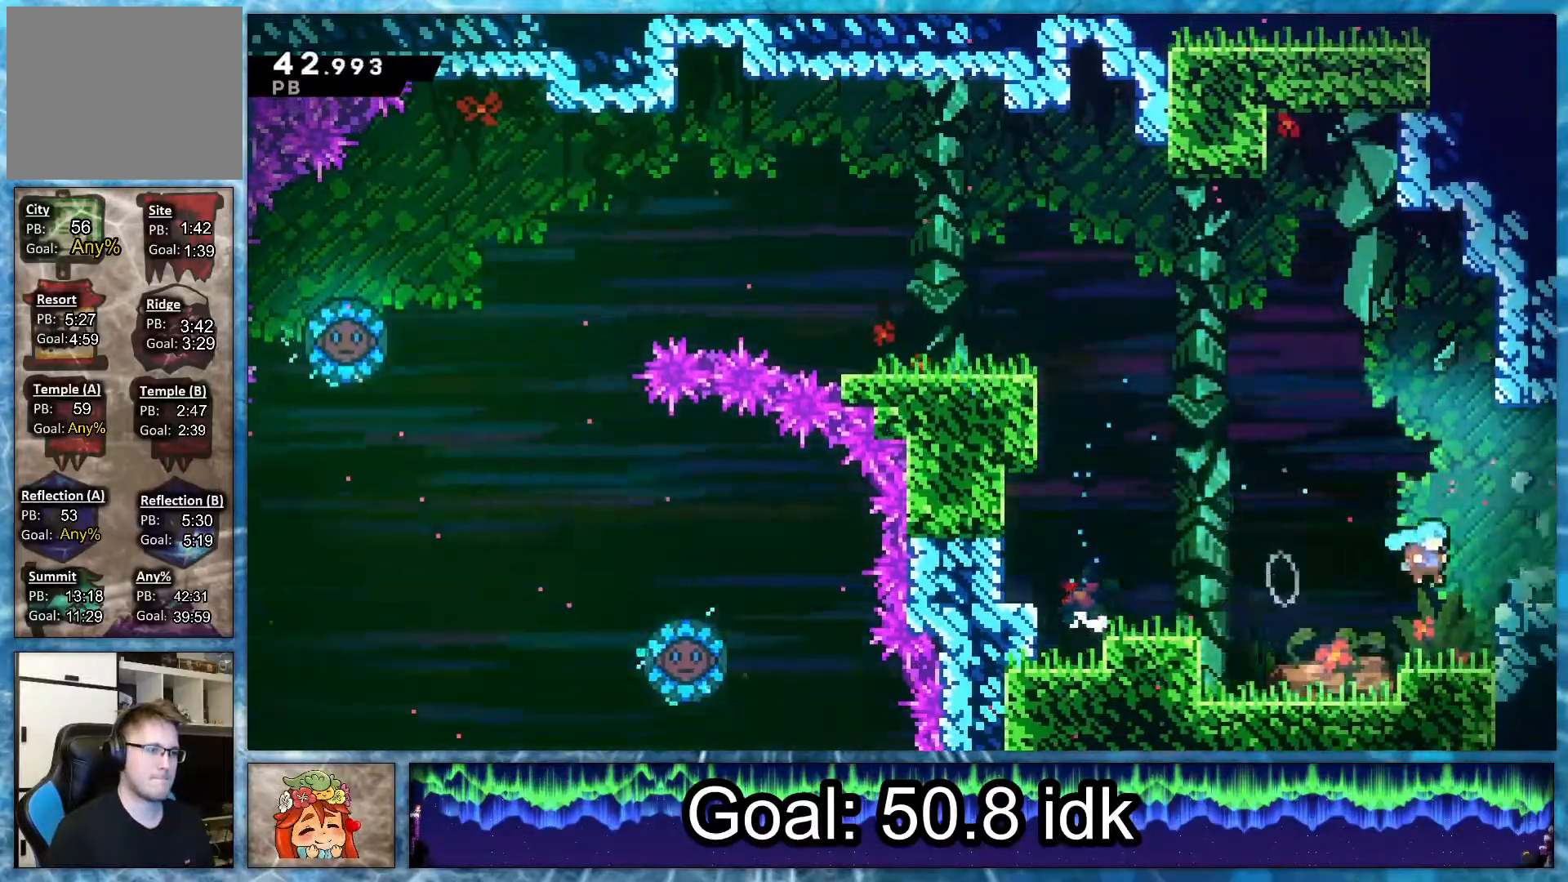
{"buttons": ["DPAD_RIGHT"], "right_stick": "center", "events": [[17, "DPAD_UP", "down"], [50, "R2", "down"], [183, "DPAD_UP", "up"], [217, "R2", "up"]]}
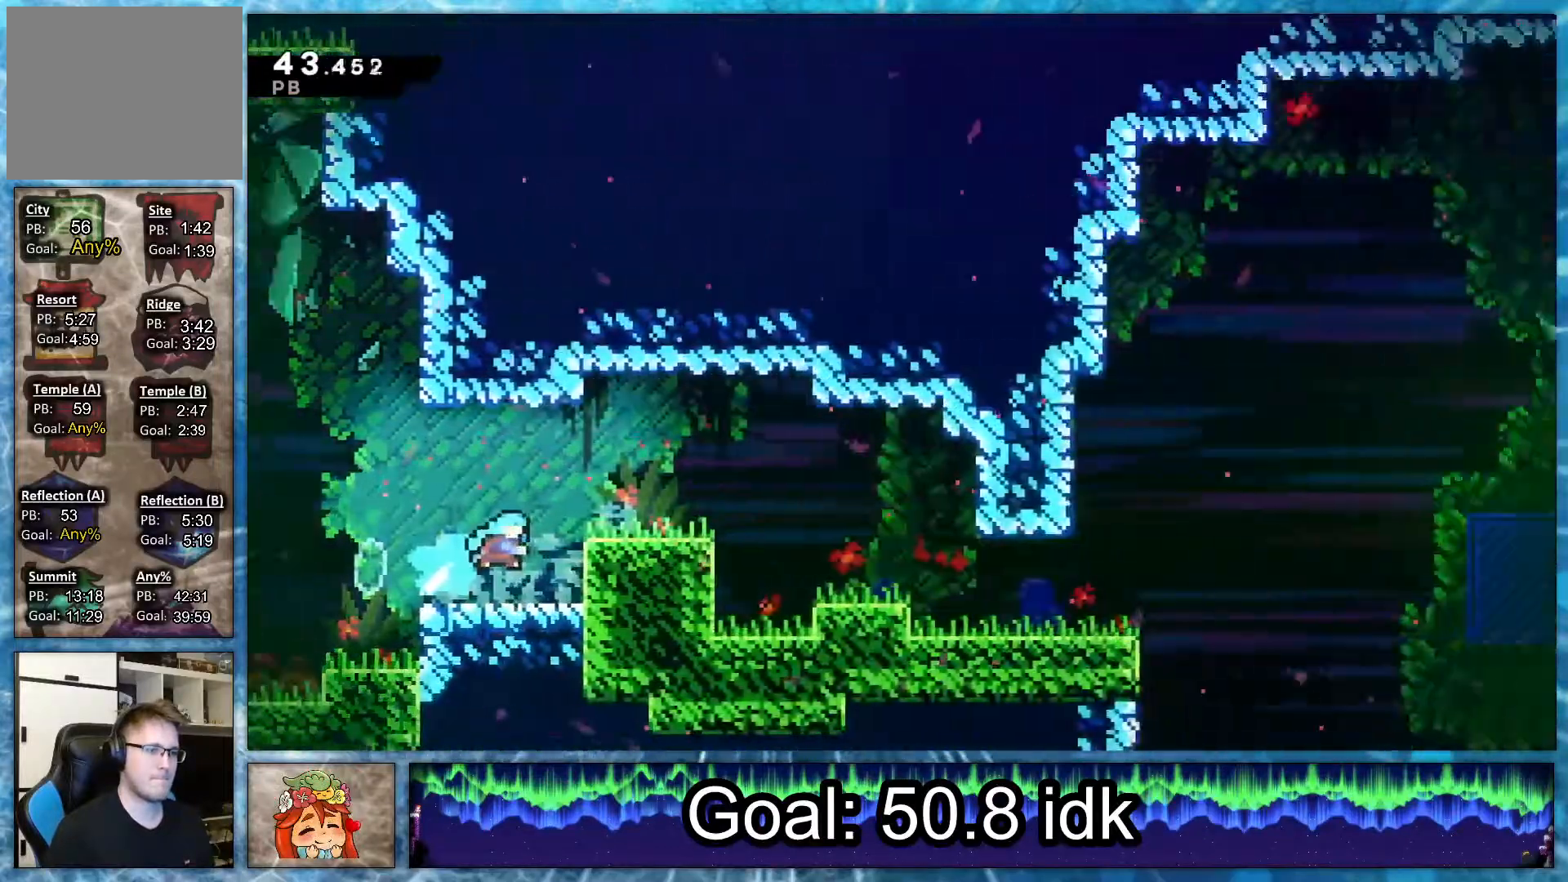
{"buttons": ["R2", "DPAD_DOWN", "DPAD_RIGHT"], "right_stick": "center", "events": [[383, "DPAD_DOWN", "down"], [467, "R2", "down"]]}
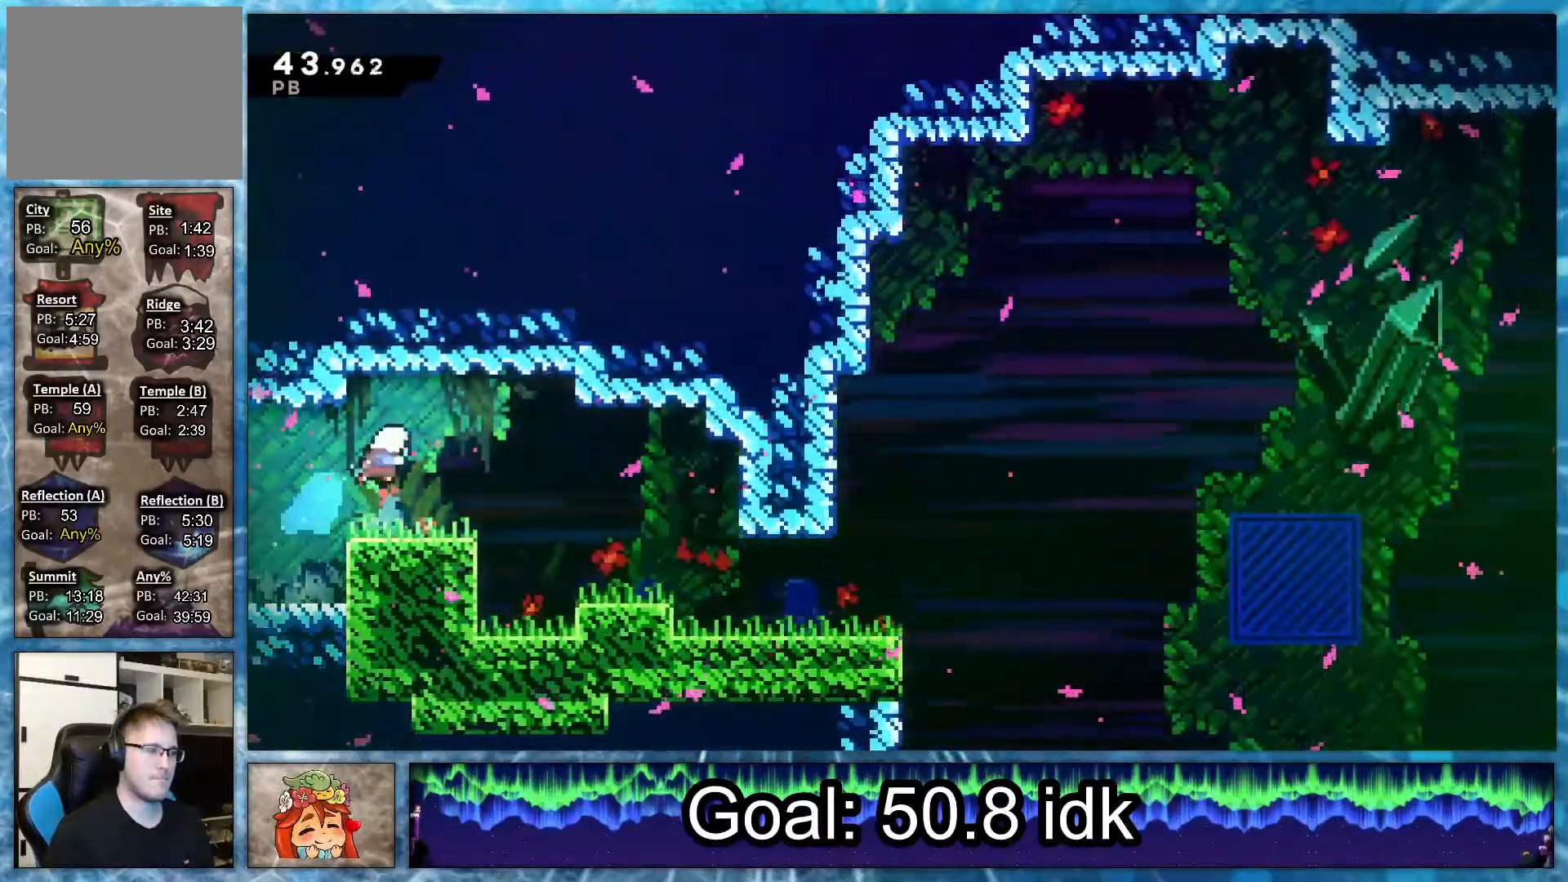
{"buttons": ["R1", "R2", "DPAD_DOWN", "DPAD_RIGHT"], "right_stick": "center", "events": [[100, "R2", "up"], [200, "R2", "down"], [333, "R2", "up"], [400, "R1", "down"], [483, "R2", "down"]]}
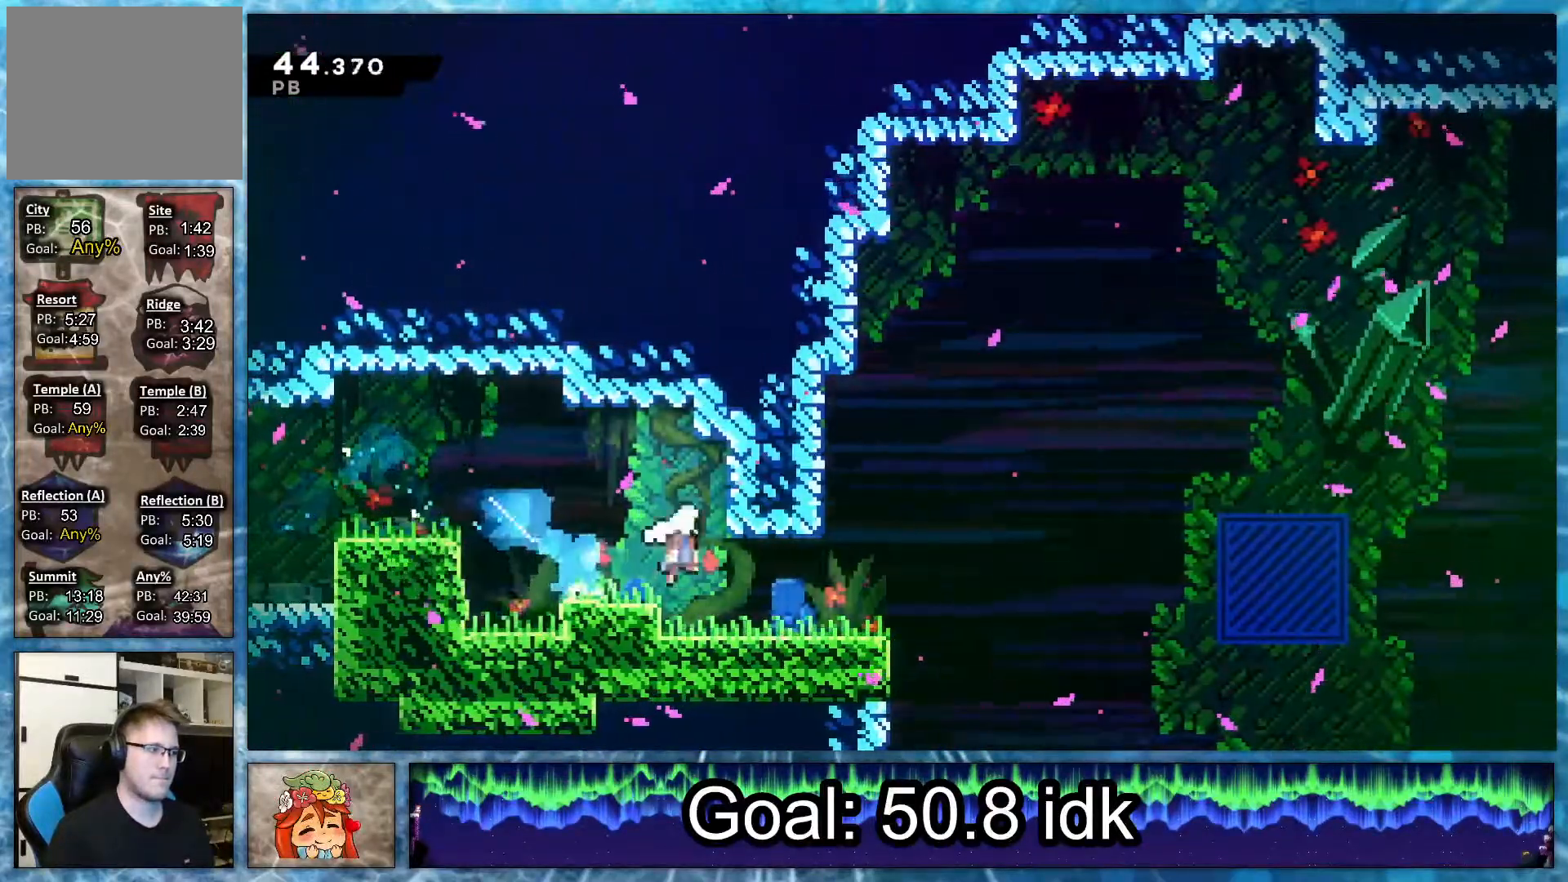
{"buttons": ["DPAD_RIGHT"], "right_stick": "center", "events": [[50, "R1", "up"], [133, "DPAD_DOWN", "up"], [133, "R2", "up"], [183, "R1", "down"], [500, "R1", "up"]]}
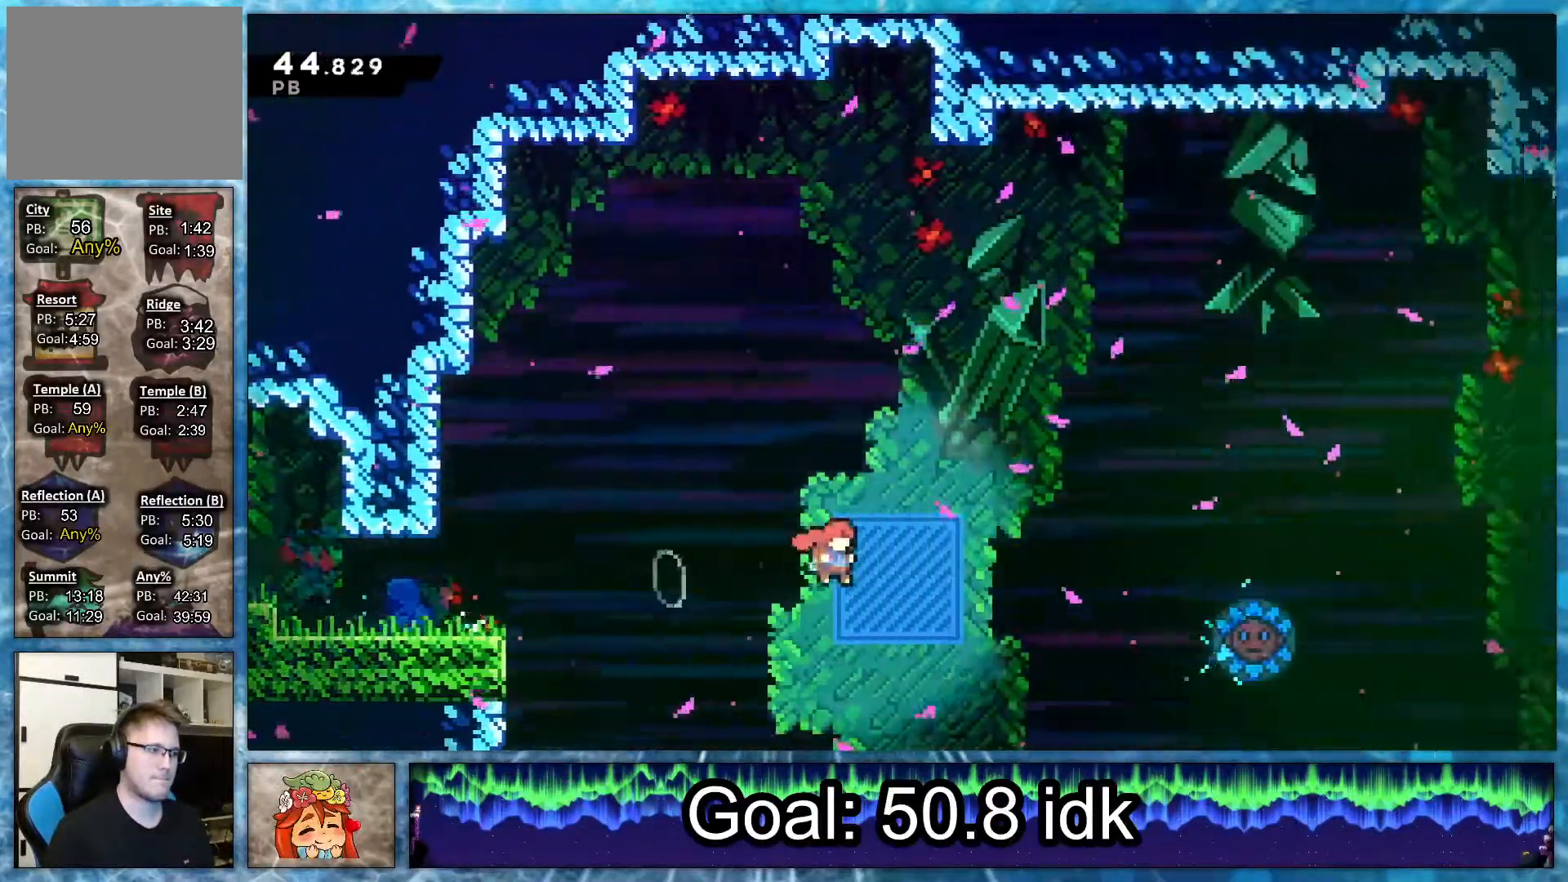
{"buttons": ["L2", "DPAD_RIGHT"], "right_stick": "center", "events": [[17, "L2", "down"], [183, "R2", "down"], [350, "R2", "up"]]}
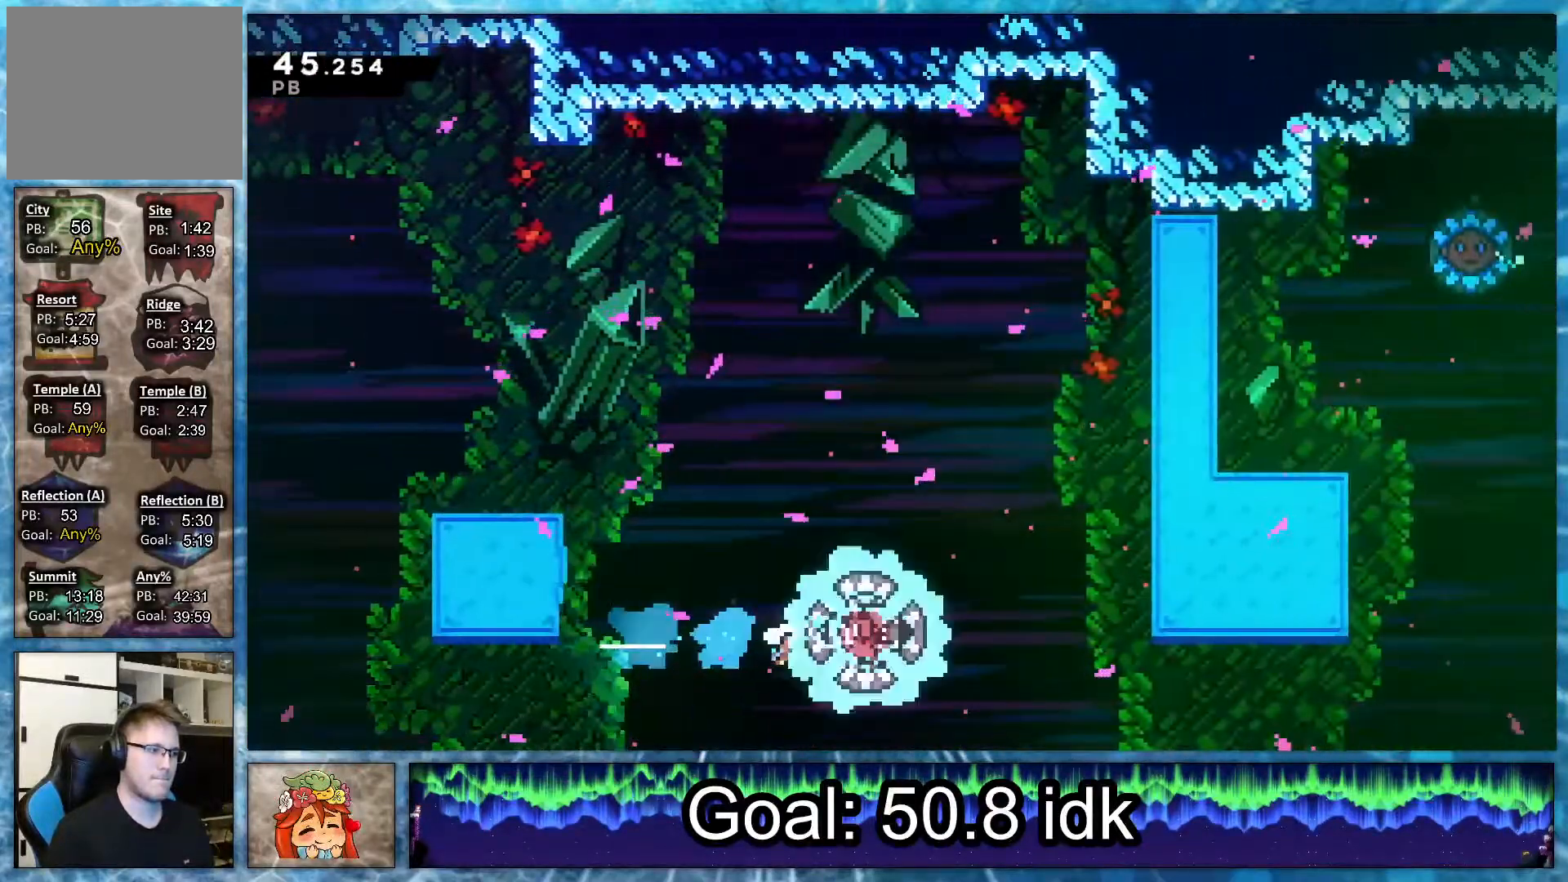
{"buttons": ["L2", "R1", "DPAD_RIGHT"], "right_stick": "center", "events": [[200, "R2", "down"], [317, "R2", "up"], [383, "R1", "down"]]}
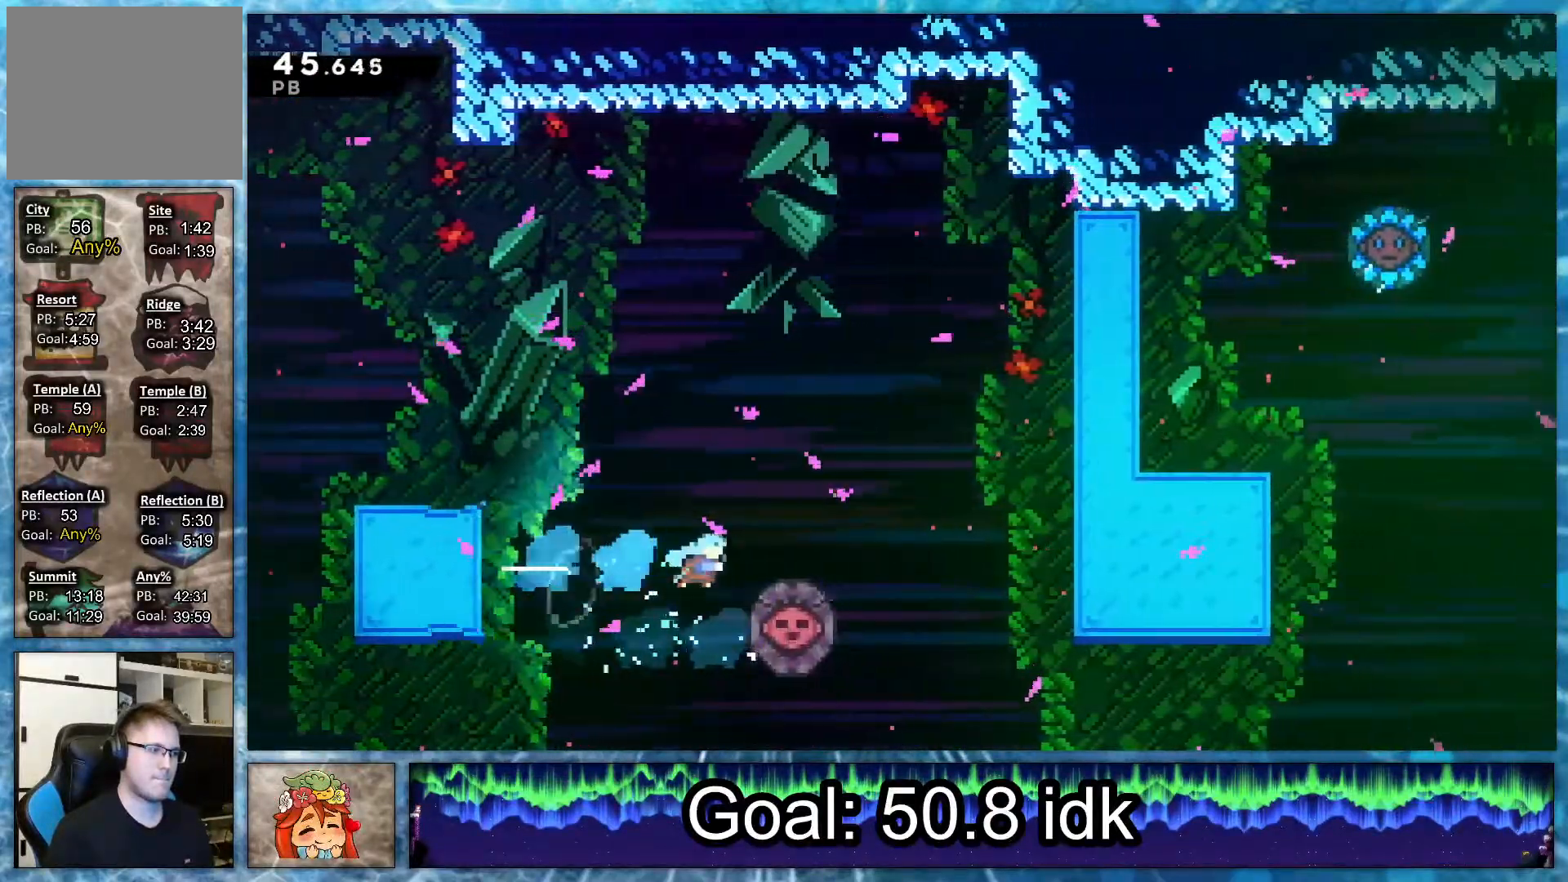
{"buttons": ["CROSS", "L2", "R1", "DPAD_RIGHT"], "right_stick": "center", "events": [[483, "CROSS", "down"]]}
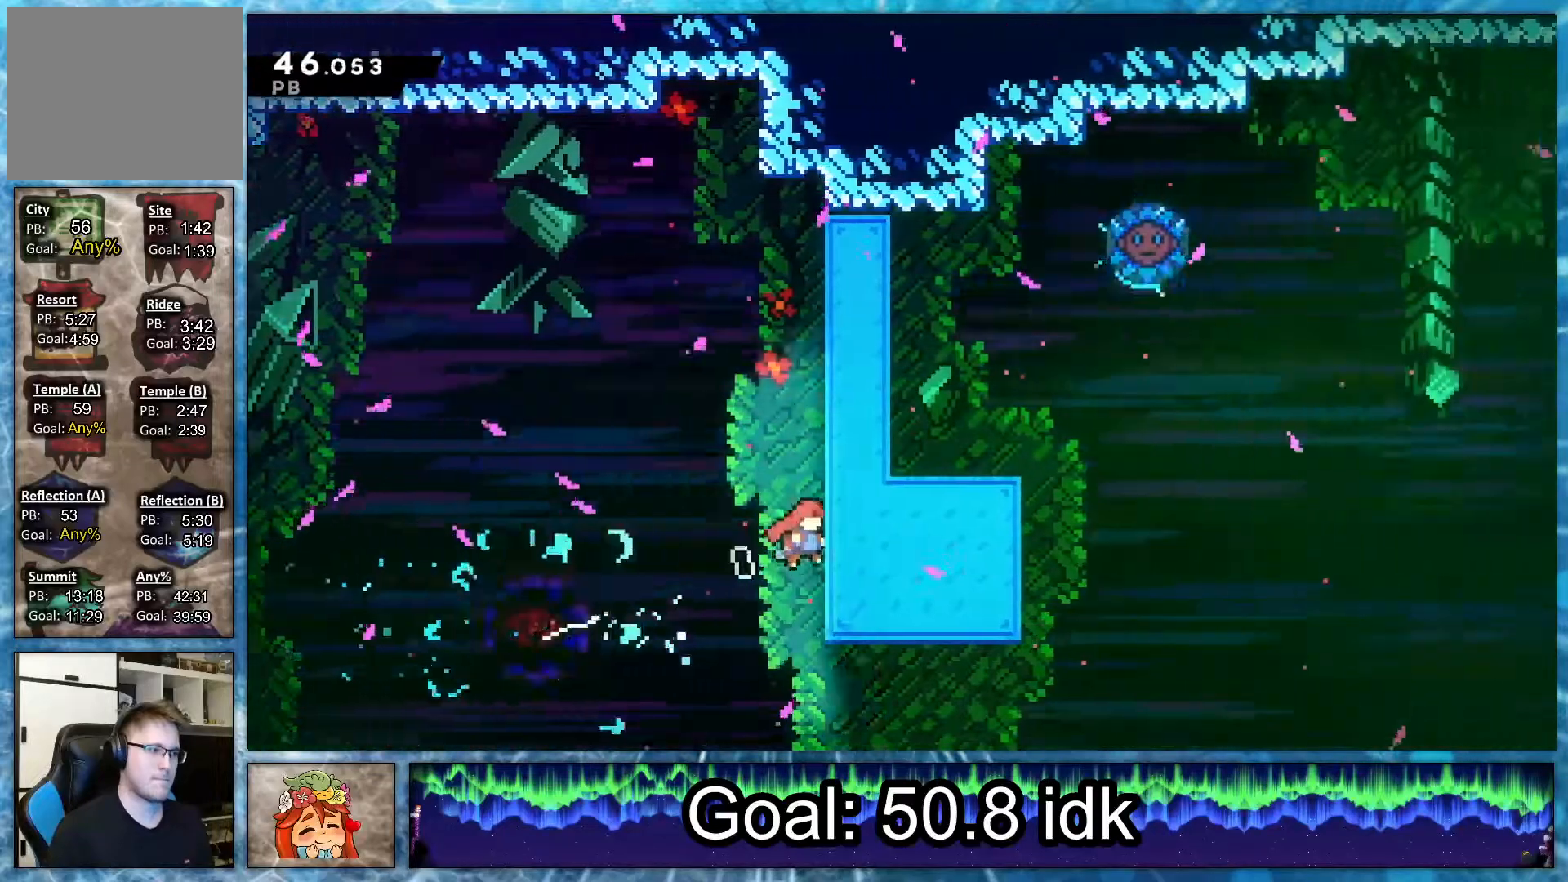
{"buttons": ["R2", "DPAD_UP"], "right_stick": "center", "events": [[383, "CROSS", "up"], [383, "L2", "up"], [417, "DPAD_RIGHT", "up"], [417, "DPAD_UP", "down"], [433, "R2", "down"], [467, "R1", "up"]]}
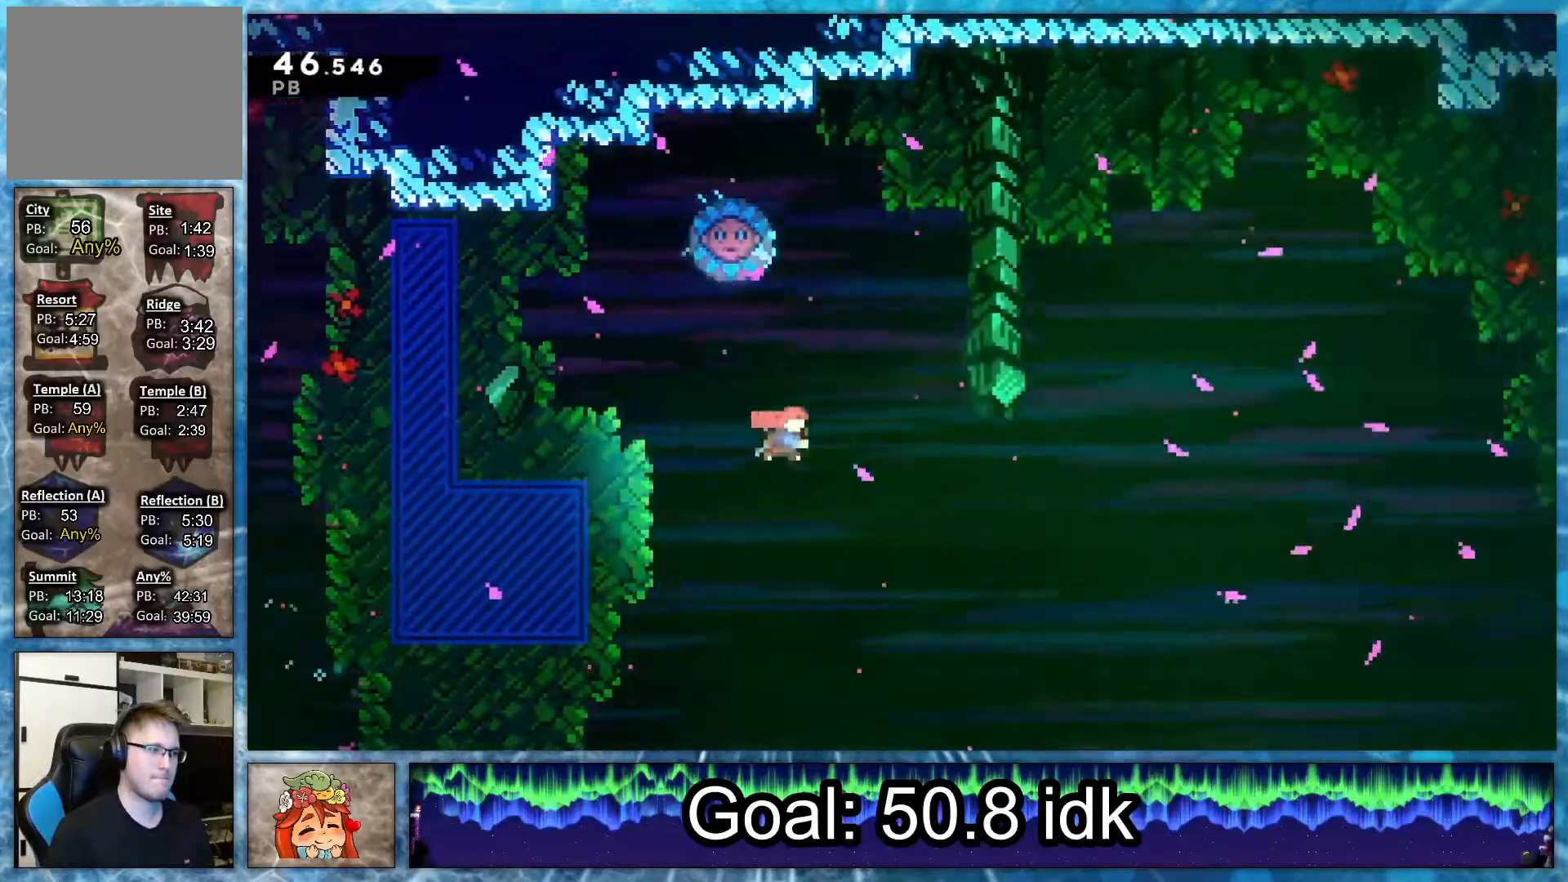
{"buttons": ["DPAD_RIGHT"], "right_stick": "center", "events": [[100, "R2", "up"], [133, "DPAD_RIGHT", "down"], [133, "DPAD_UP", "up"]]}
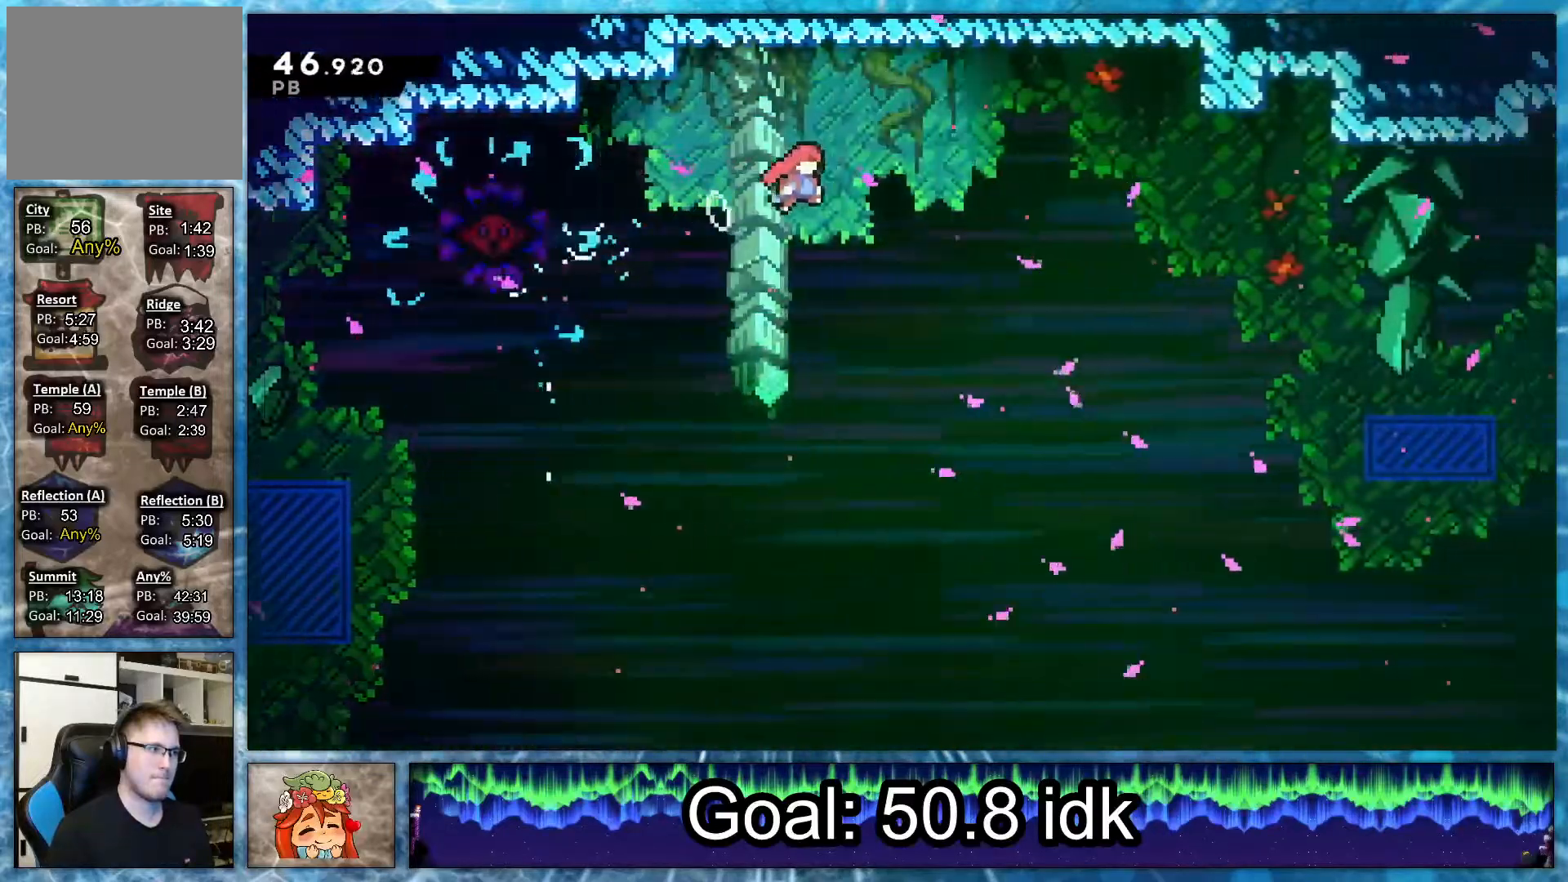
{"buttons": ["DPAD_DOWN", "DPAD_RIGHT"], "right_stick": "center", "events": [[150, "DPAD_DOWN", "down"], [217, "R2", "down"], [367, "R2", "up"]]}
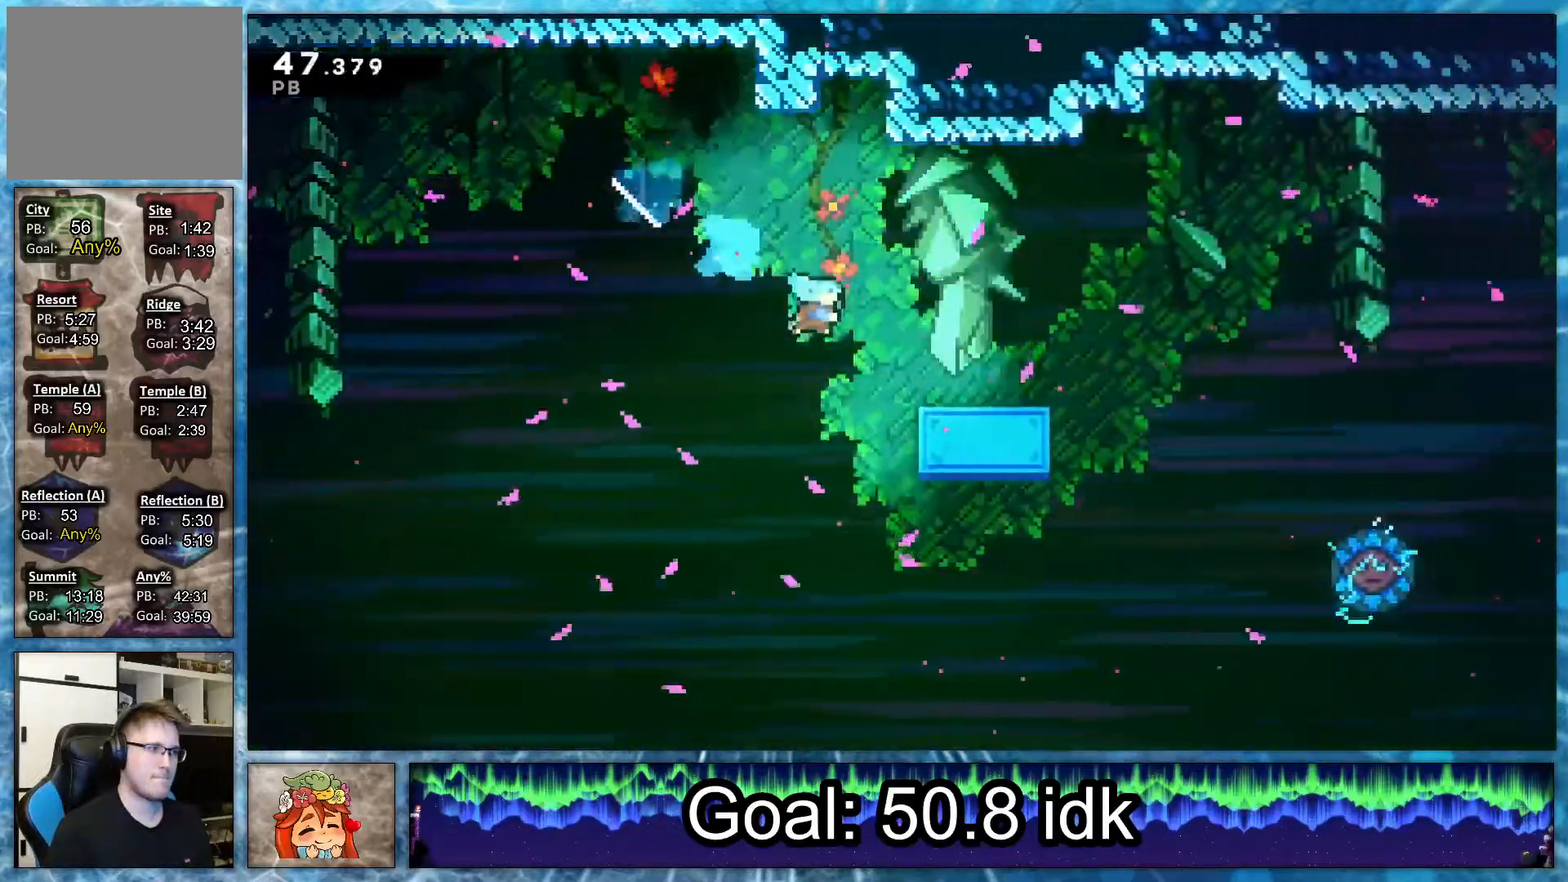
{"buttons": ["DPAD_RIGHT"], "right_stick": "center", "events": [[83, "R2", "down"], [217, "R2", "up"], [250, "R1", "down"], [333, "R1", "up"], [433, "DPAD_DOWN", "up"]]}
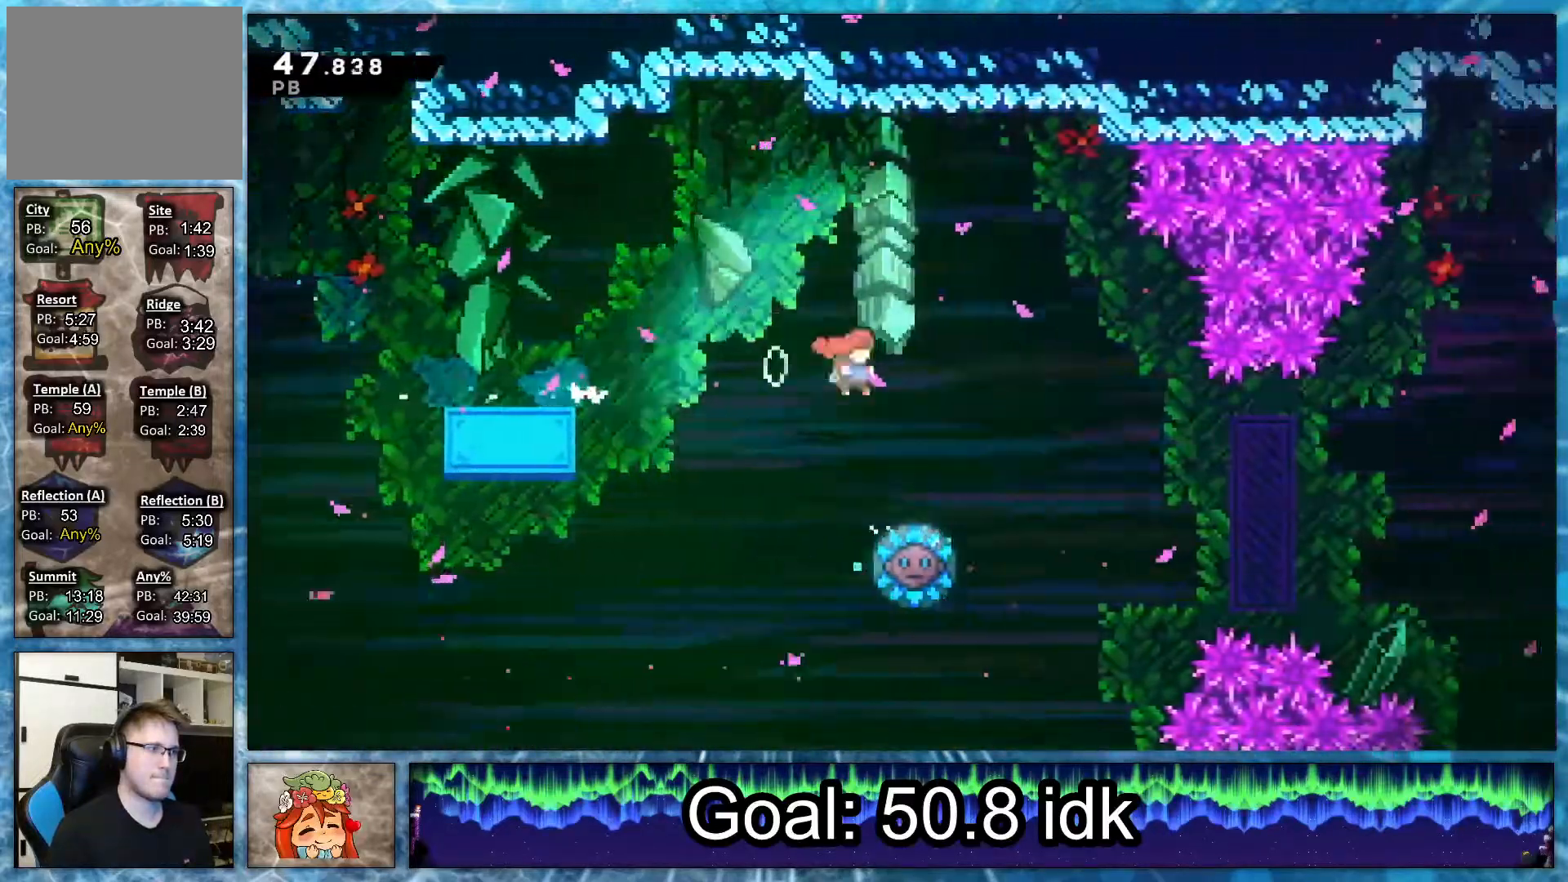
{"buttons": ["DPAD_RIGHT"], "right_stick": "center", "events": [[33, "DPAD_DOWN", "down"], [50, "DPAD_RIGHT", "up"], [100, "DPAD_LEFT", "down"], [150, "R2", "down"], [283, "DPAD_LEFT", "up"], [283, "R2", "up"], [300, "DPAD_RIGHT", "down"], [317, "DPAD_DOWN", "up"]]}
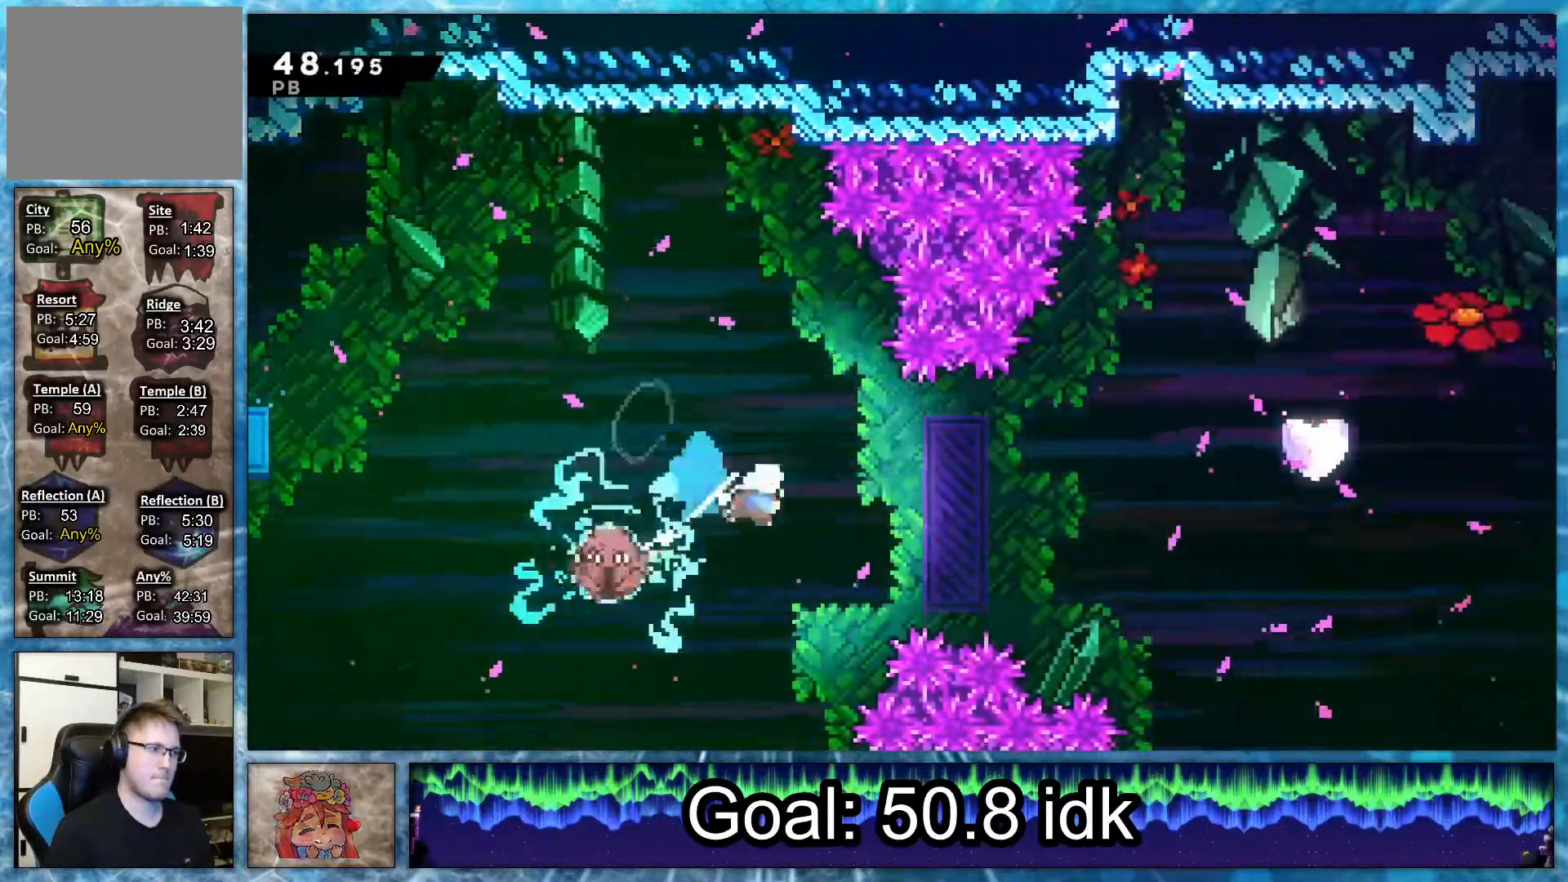
{"buttons": ["DPAD_RIGHT"], "right_stick": "center", "events": [[333, "R2", "down"], [483, "R2", "up"]]}
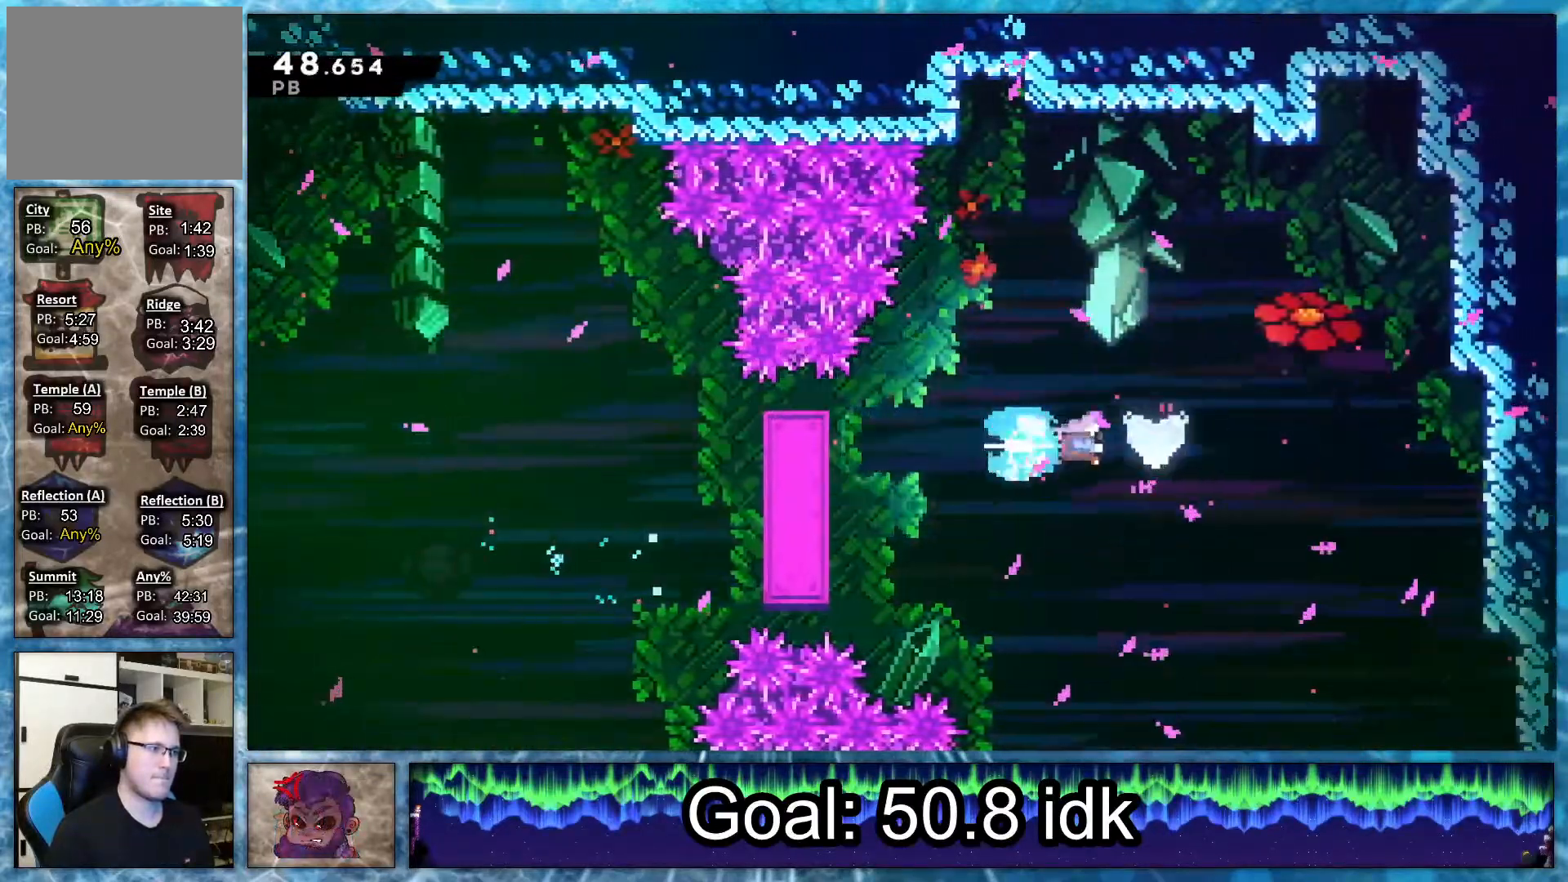
{"buttons": [], "right_stick": "center", "events": [[350, "DPAD_RIGHT", "up"]]}